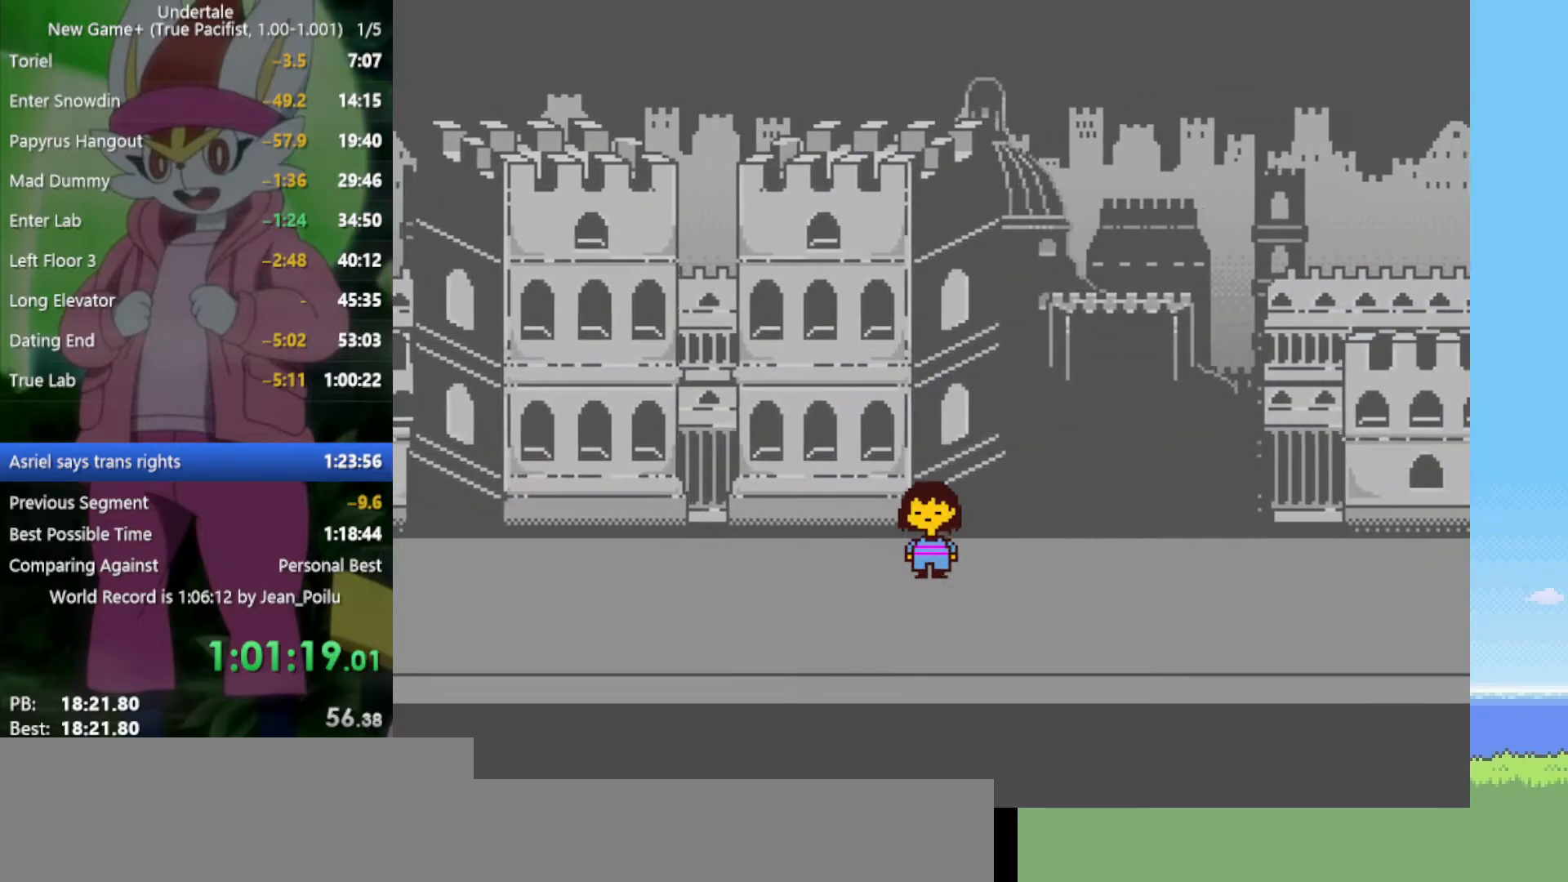
Gameplay with keyboard; each line is a JSON object with the keys held at the frame after it. "events" lists presses ("down") and releases ("up") of "c", "ctrl", "down", "left", "return", "right", "shift", "up", "x" and "z" between this image and that frame as [ms after this image, input, new state], when the widget could be followed in between. No other keys are recorded. Mouse input is not recorded.
{"keys": ["down", "right", "up"], "events": []}
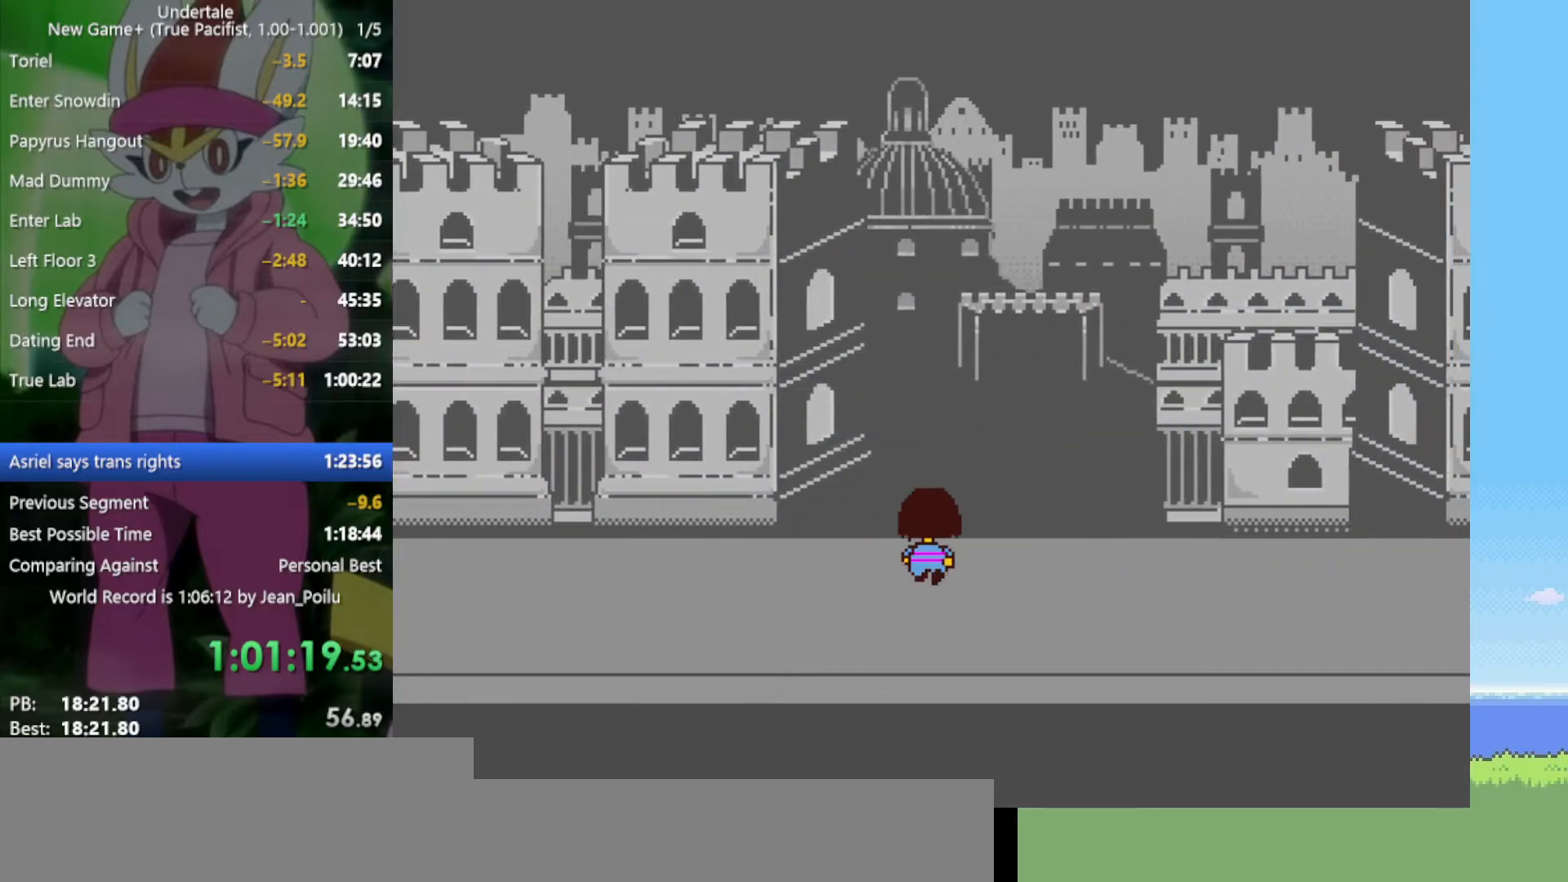
{"keys": ["down", "right", "up"], "events": []}
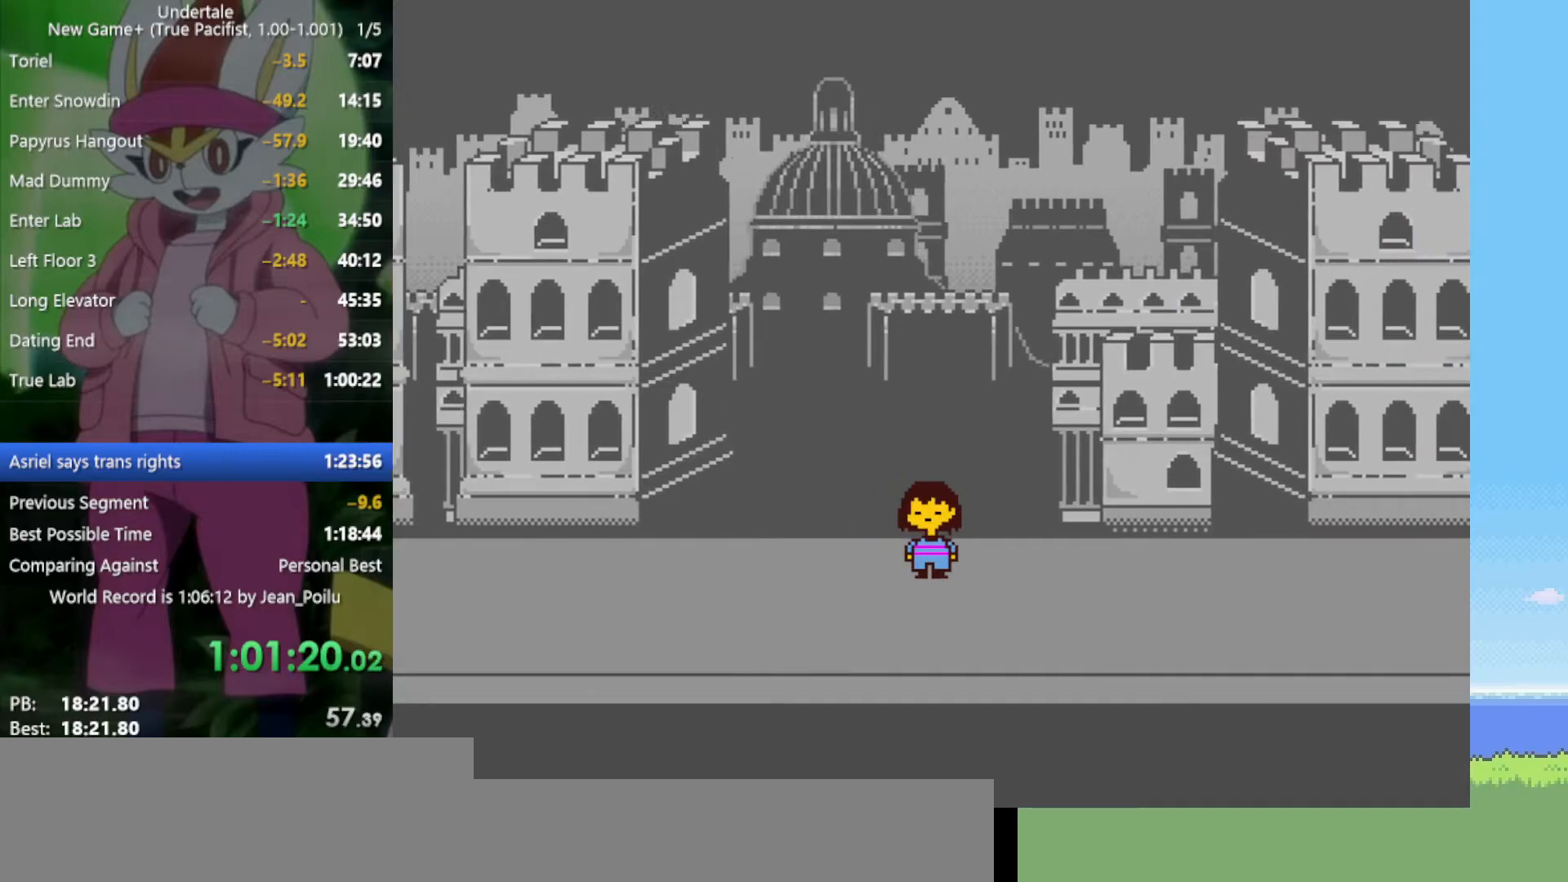
{"keys": ["down", "right", "up"], "events": []}
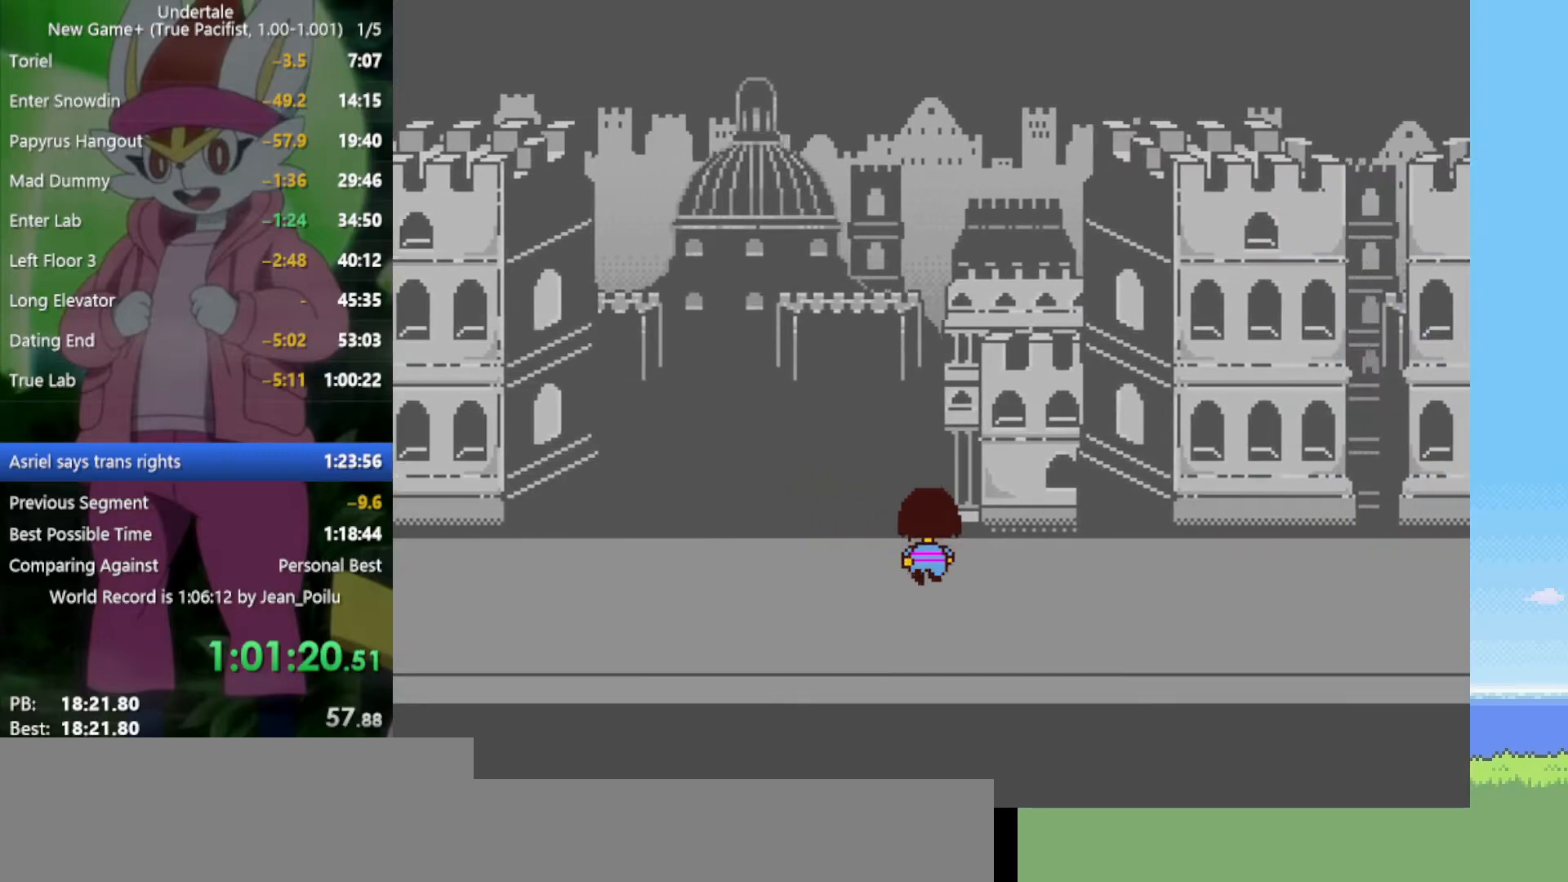
{"keys": ["down", "right", "up"], "events": []}
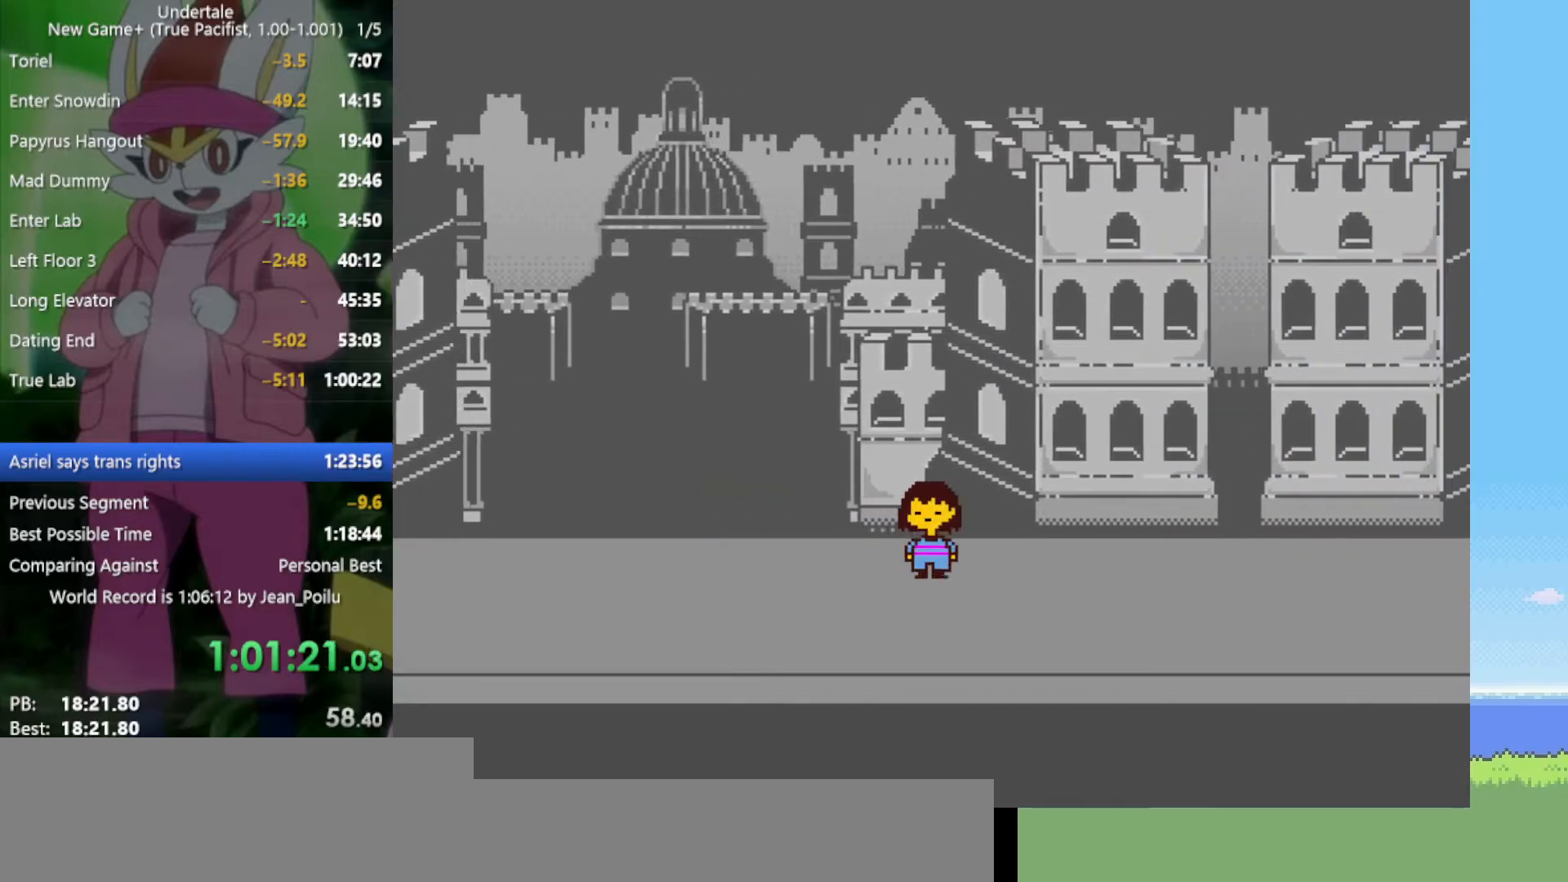
{"keys": ["down", "right", "up"], "events": []}
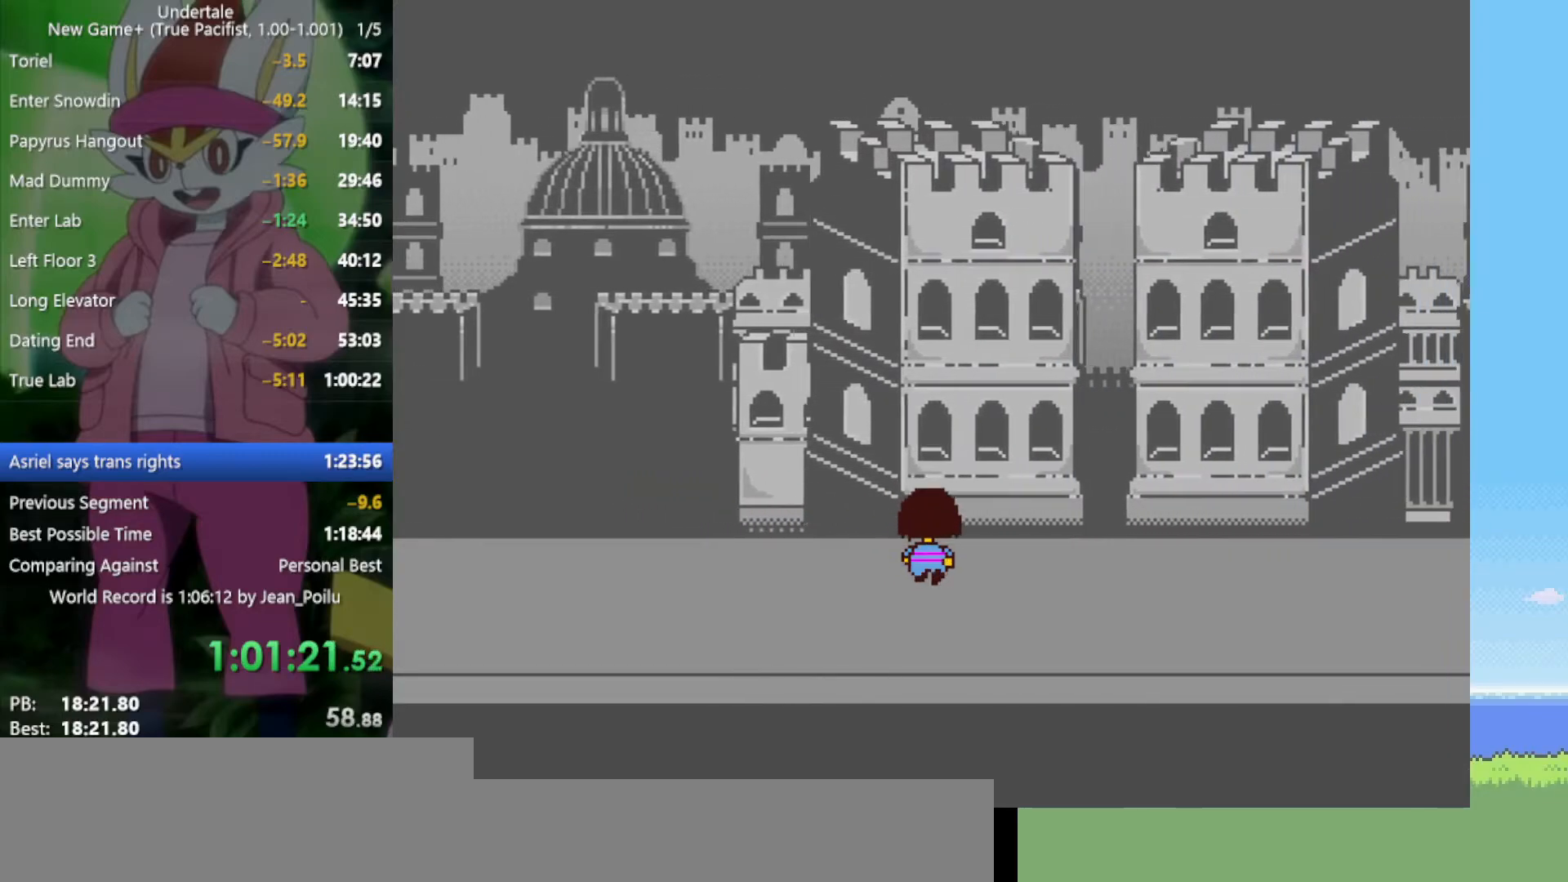
{"keys": ["down", "right", "up"], "events": []}
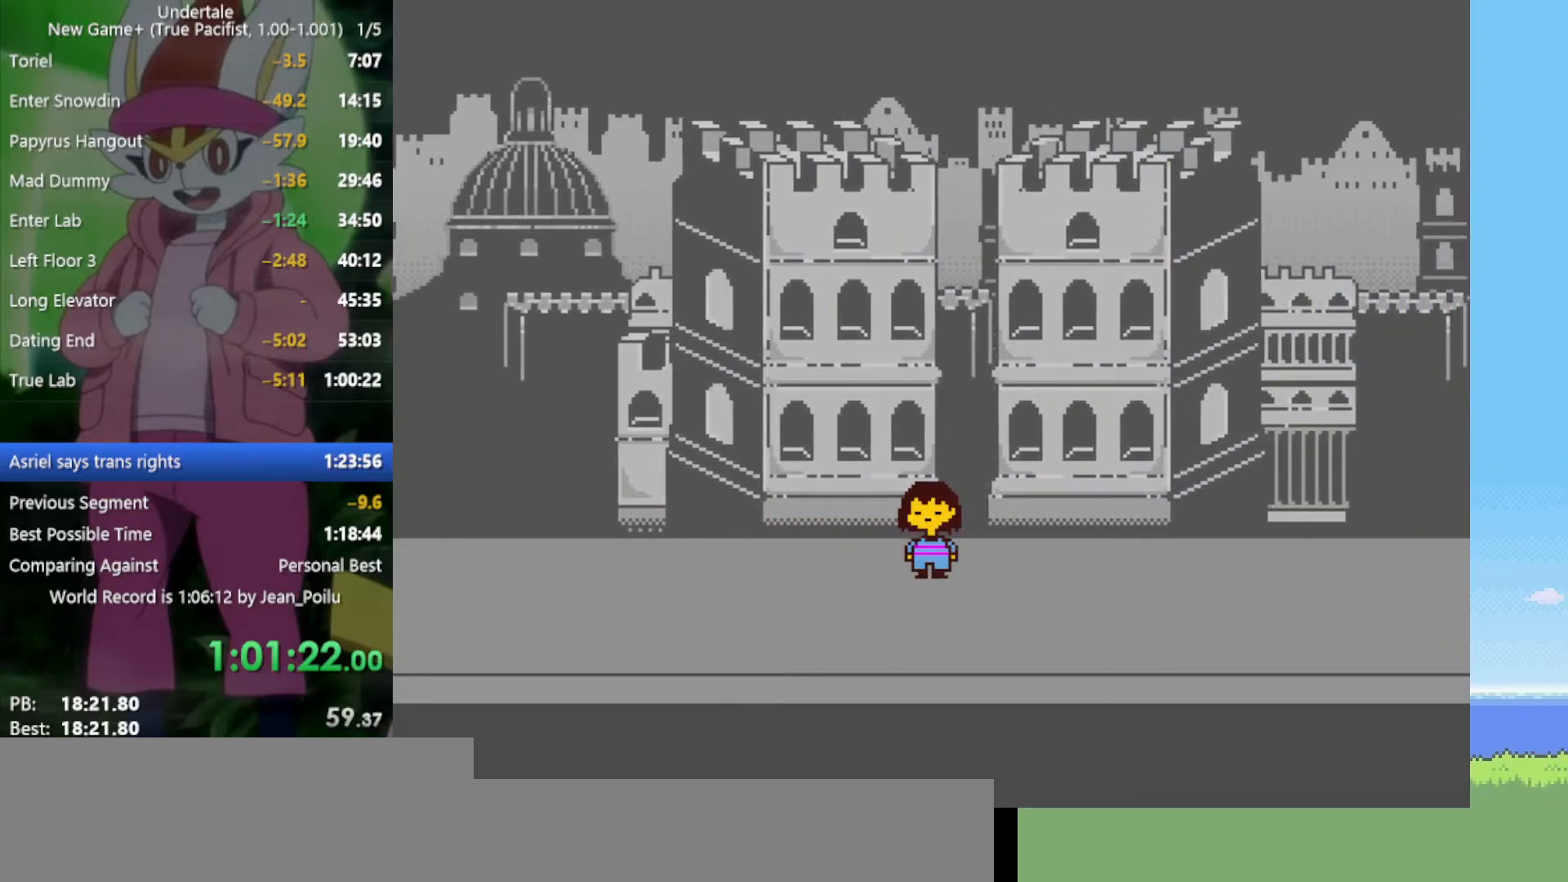
{"keys": ["down", "right", "up"], "events": []}
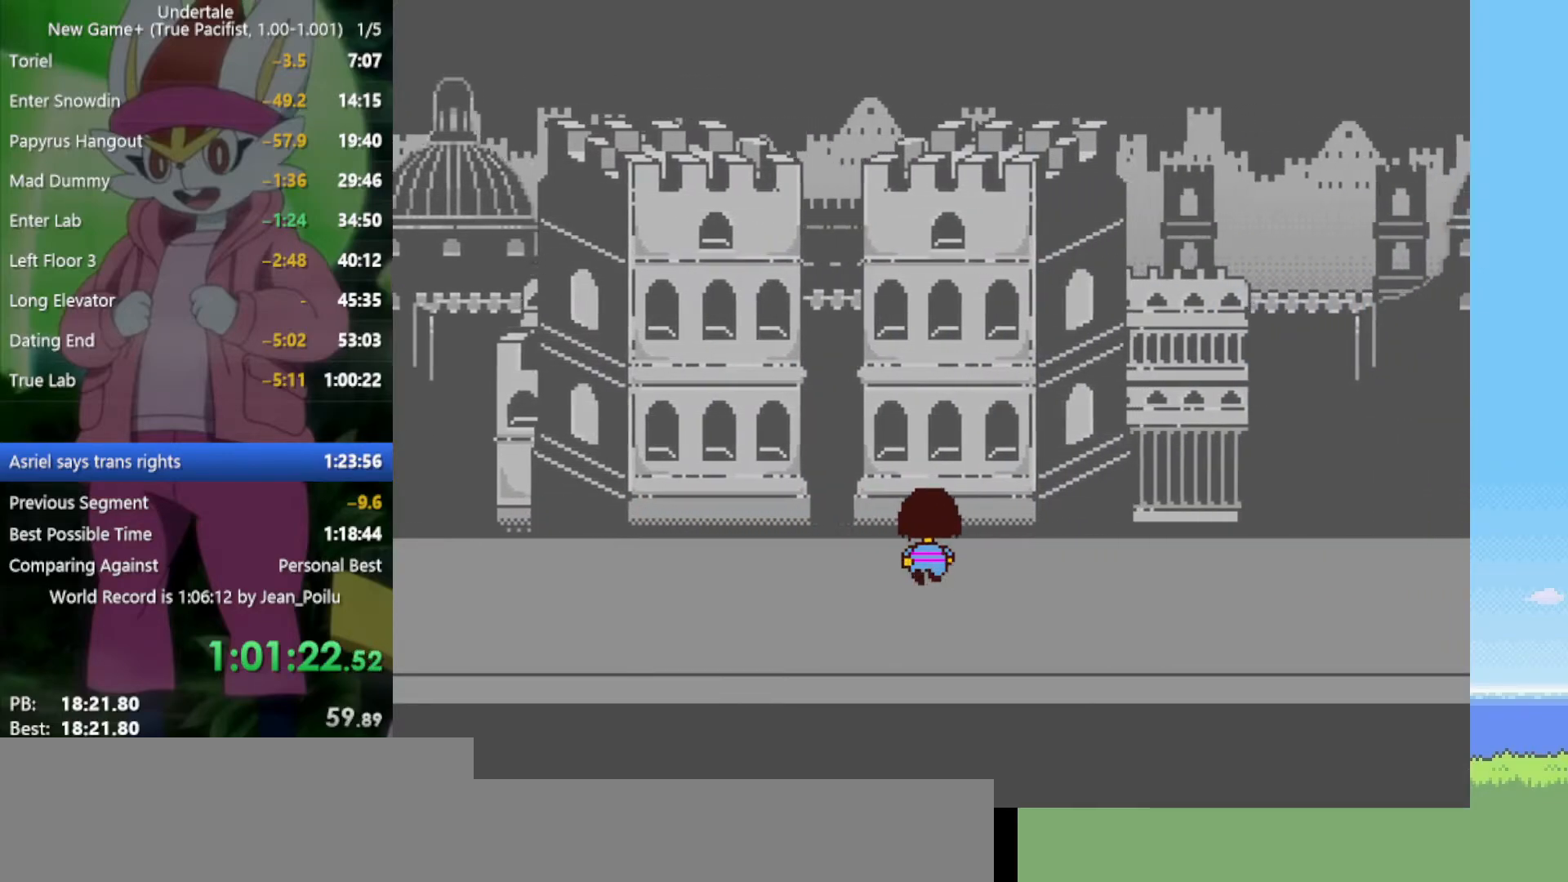
{"keys": ["down", "right", "up"], "events": []}
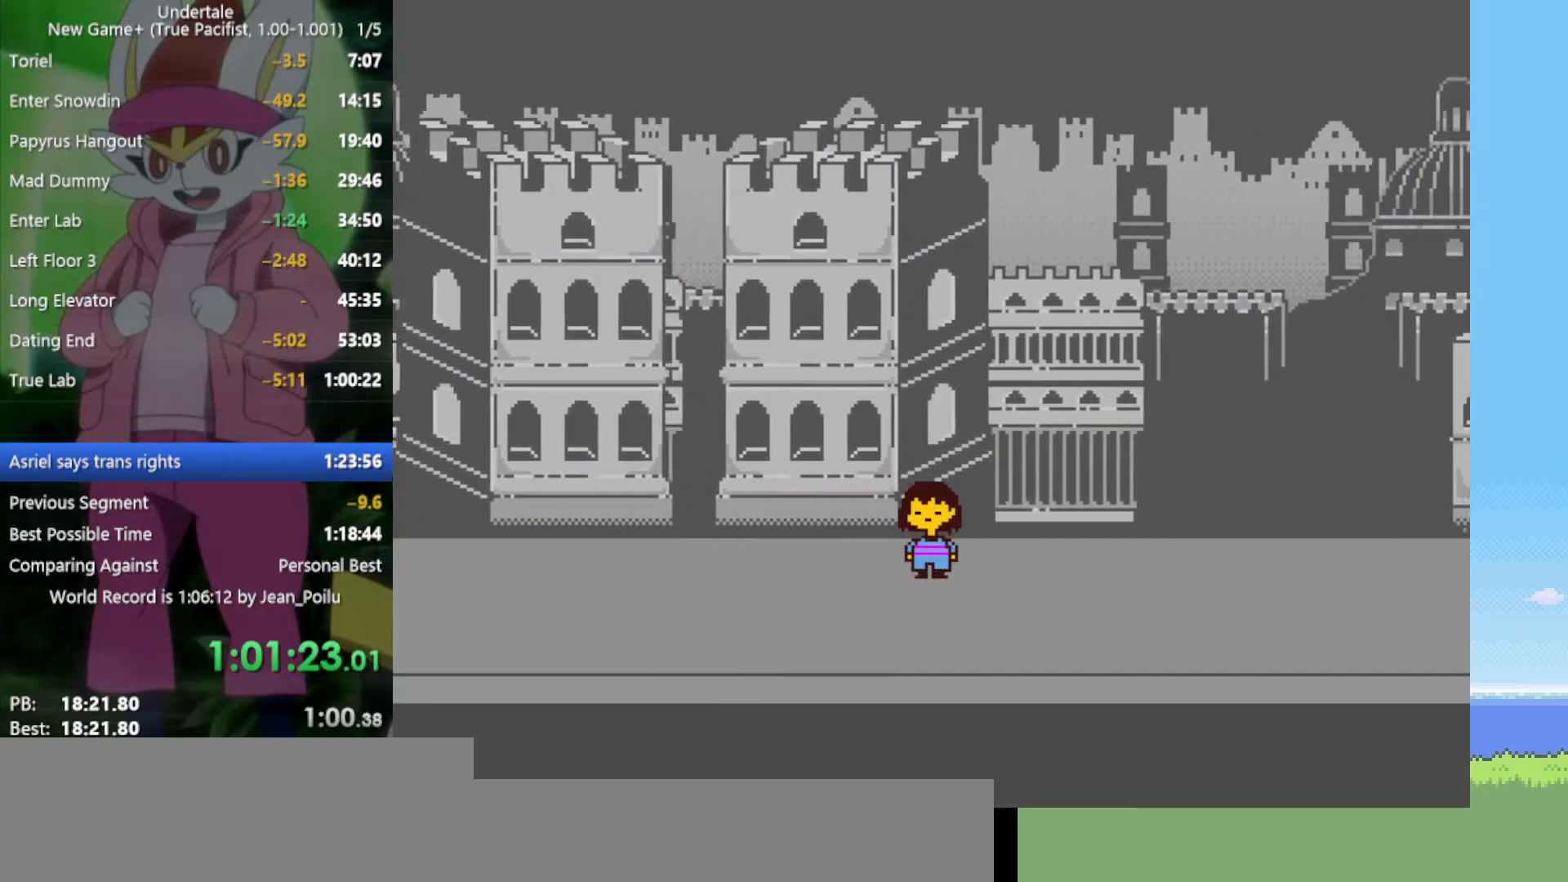
{"keys": ["down", "right", "up"], "events": []}
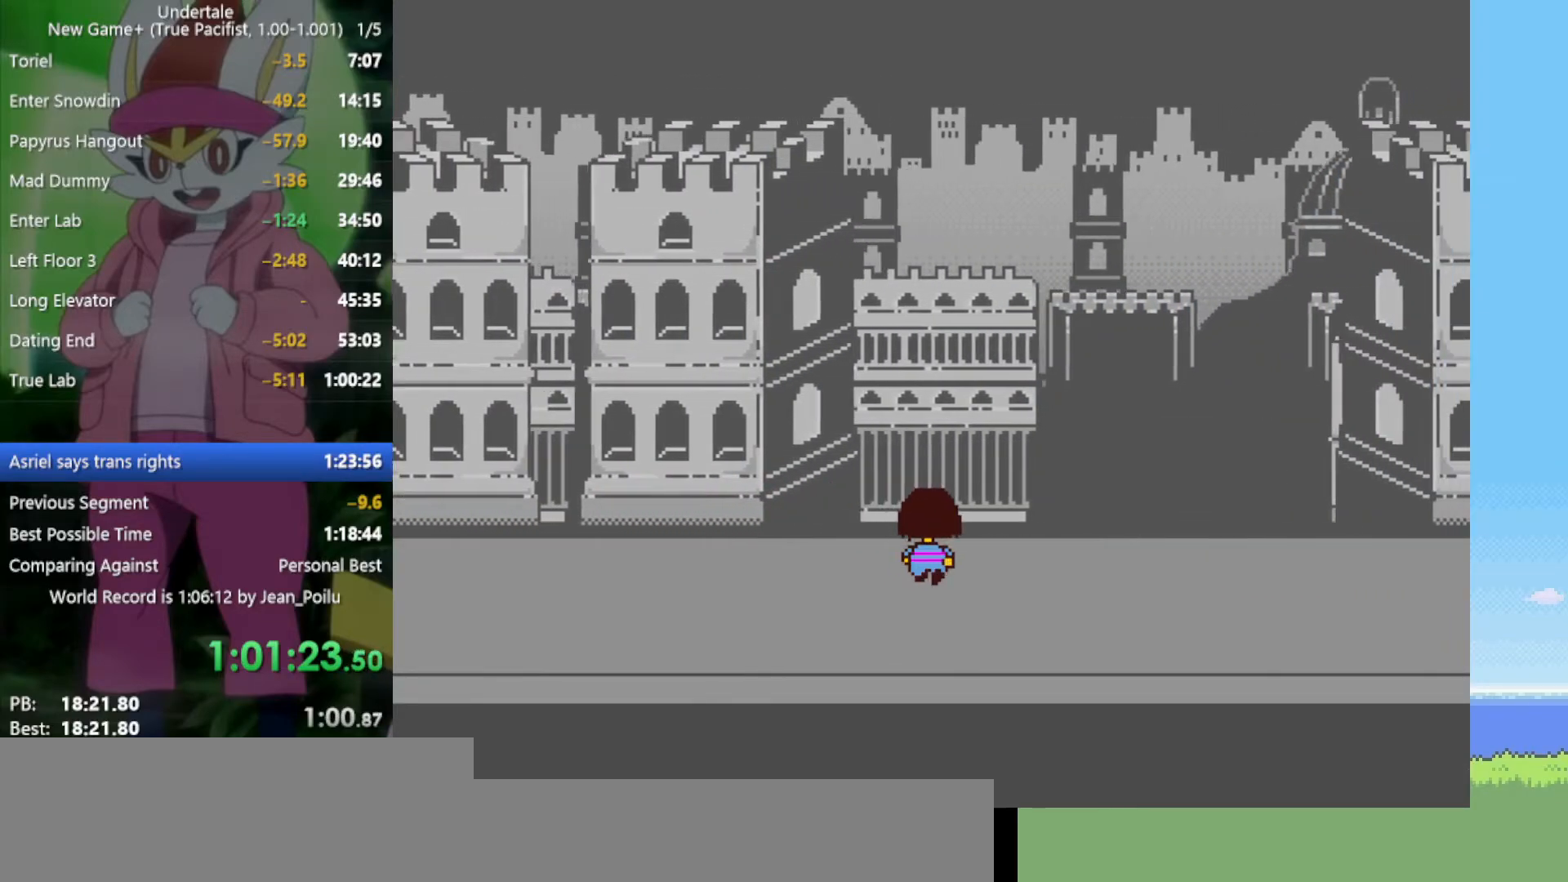
{"keys": ["down", "right", "up"], "events": []}
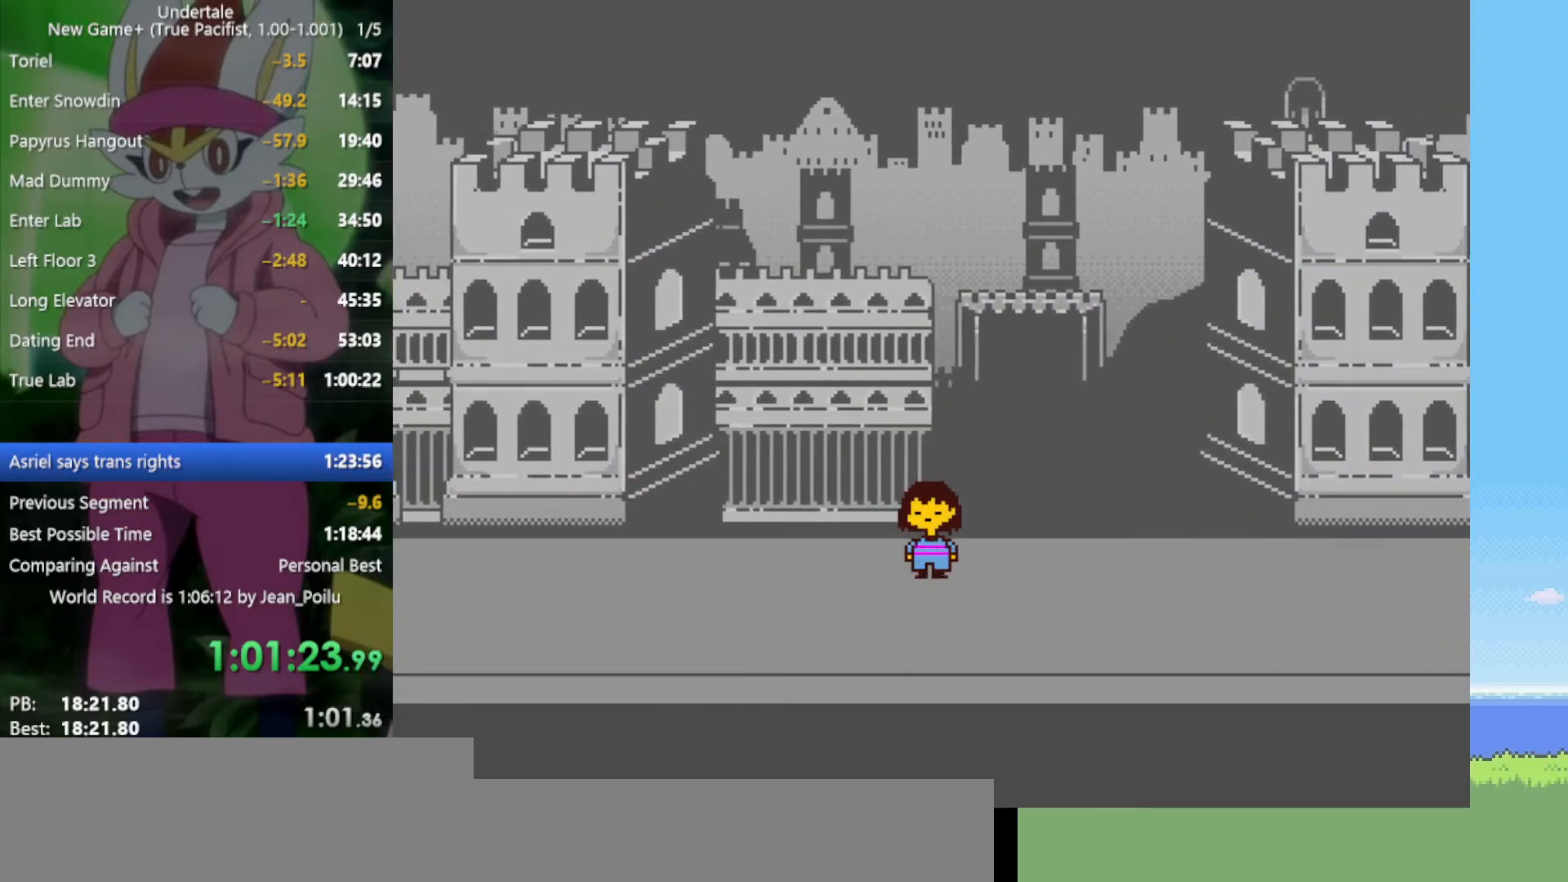
{"keys": ["down", "right", "up"], "events": []}
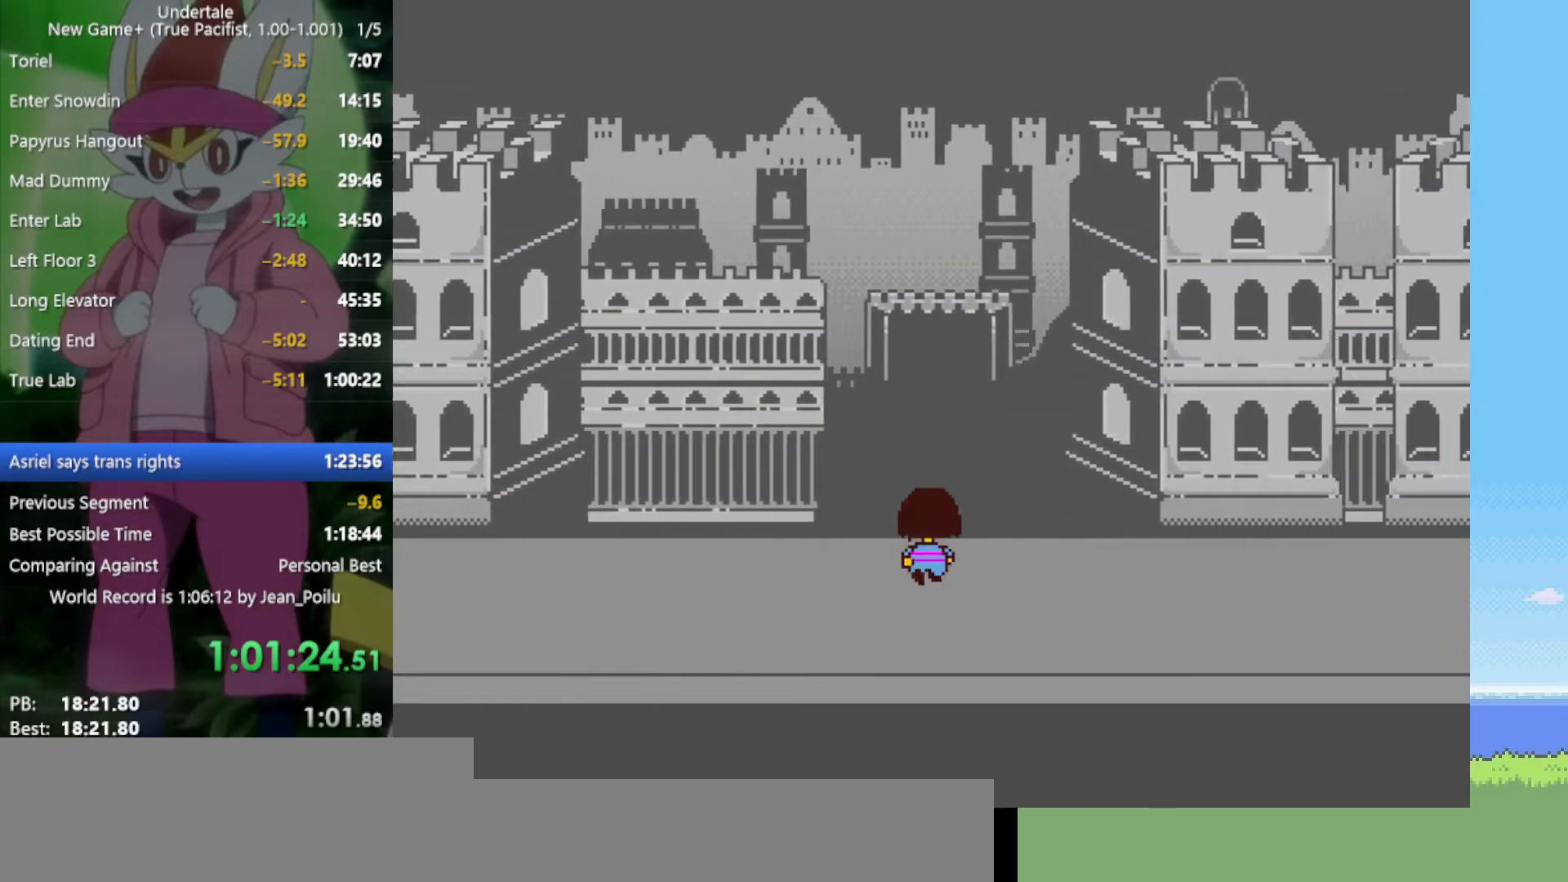
{"keys": ["down", "right", "up"], "events": []}
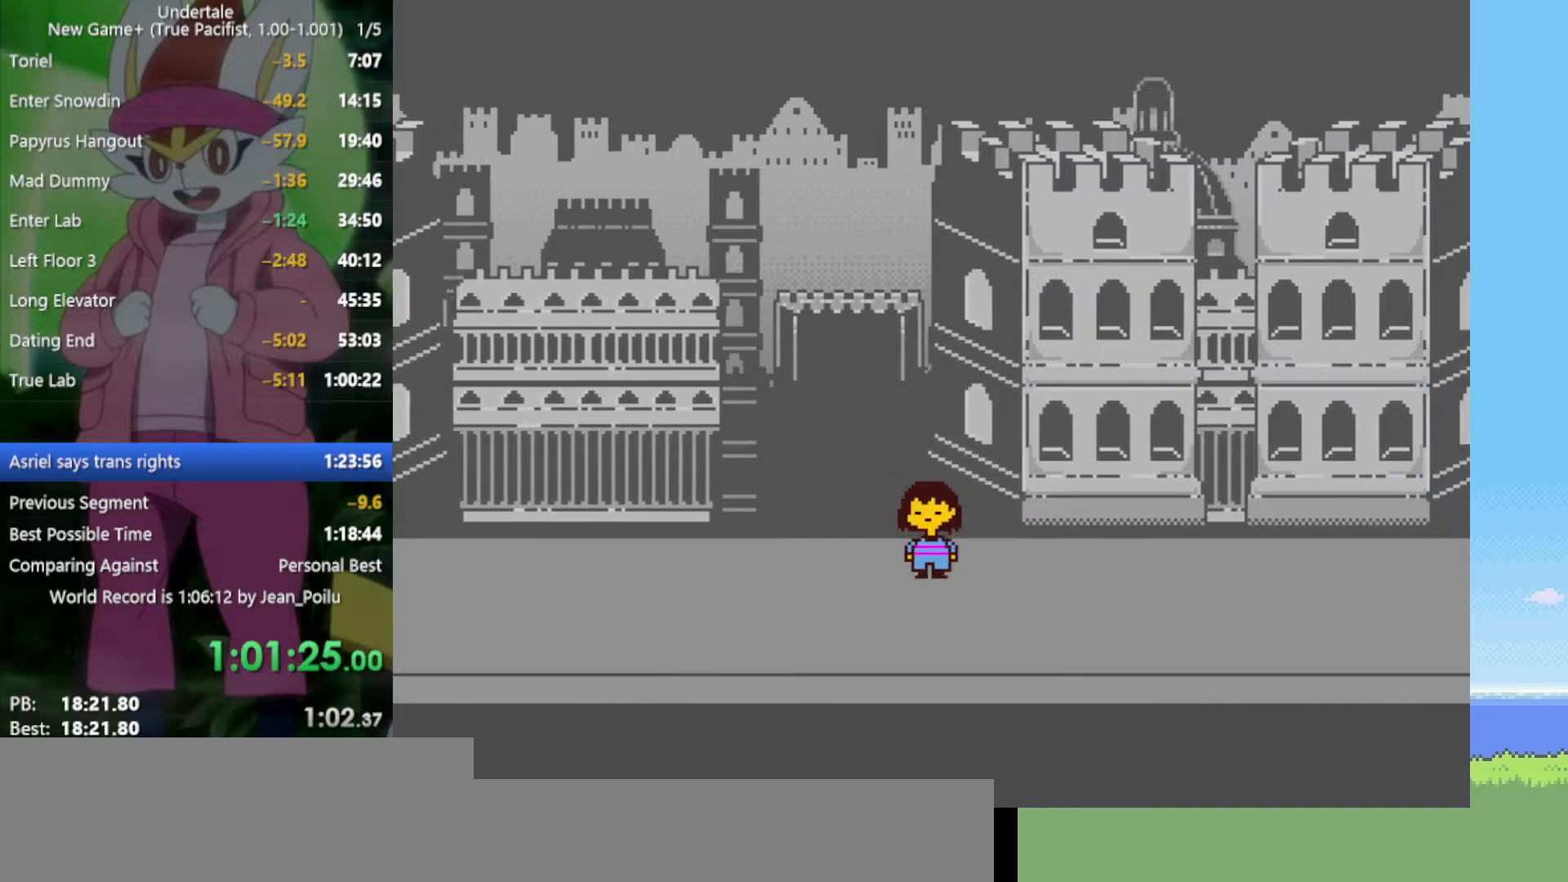
{"keys": ["down", "right", "up"], "events": []}
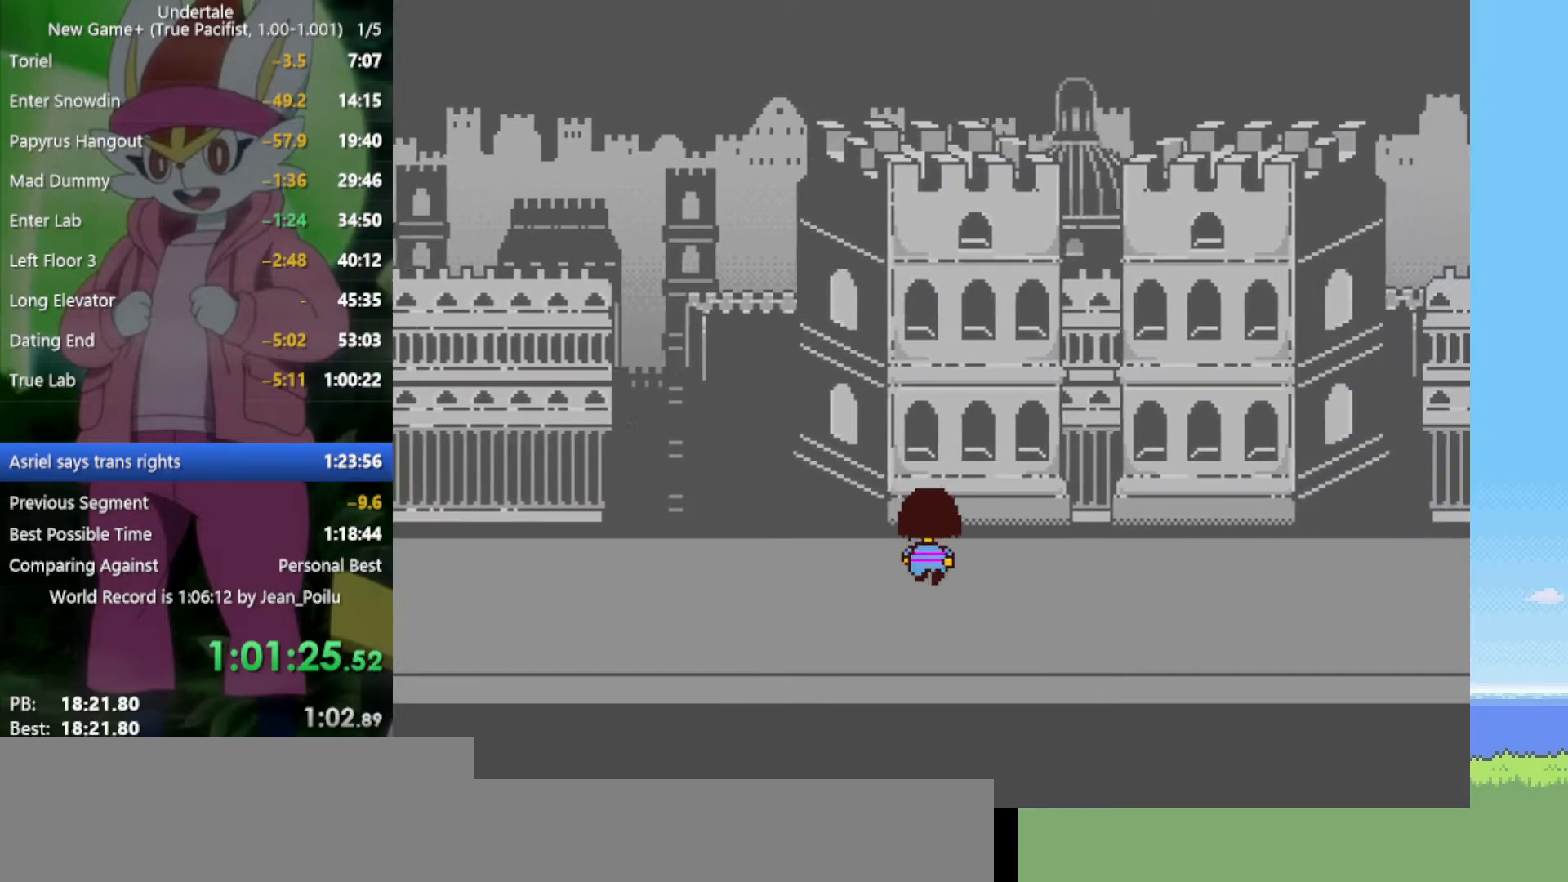
{"keys": ["down", "right", "up"], "events": []}
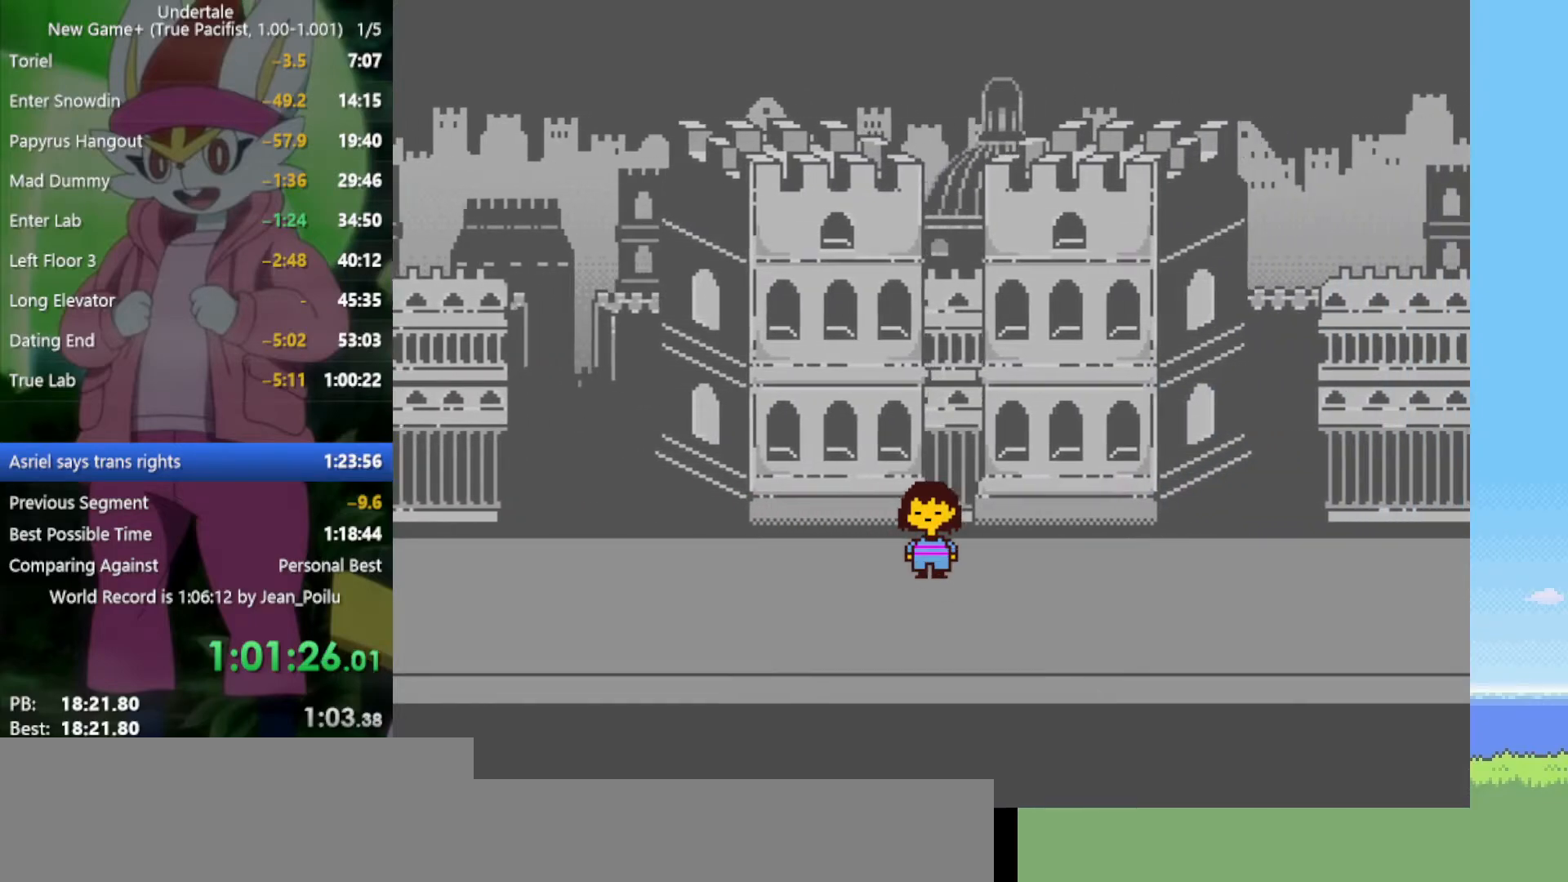
{"keys": ["down", "right", "up"], "events": []}
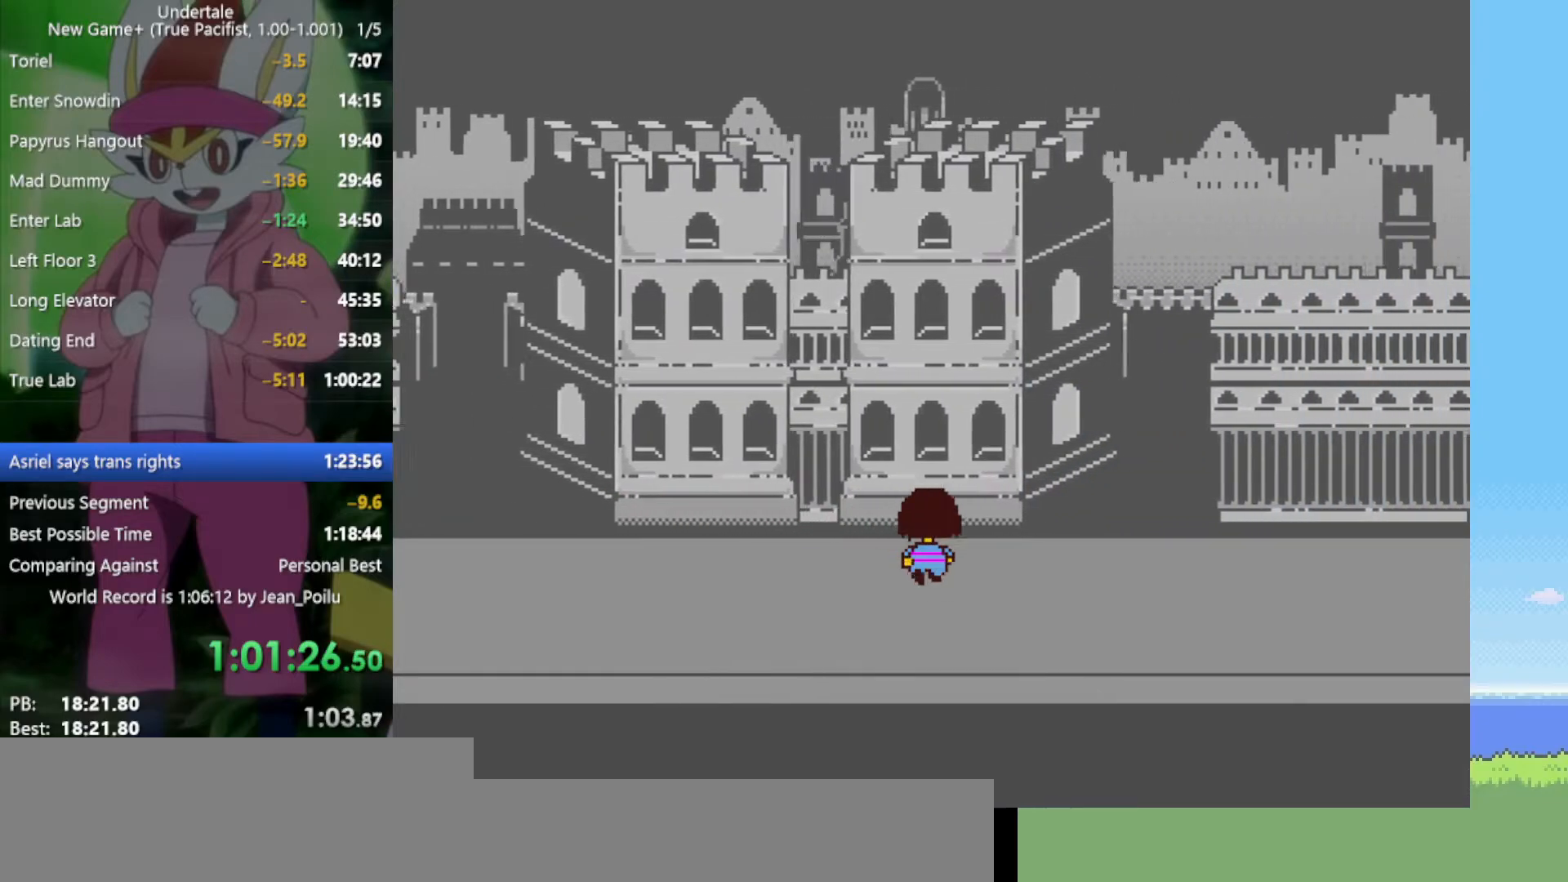
{"keys": ["down", "right", "up"], "events": []}
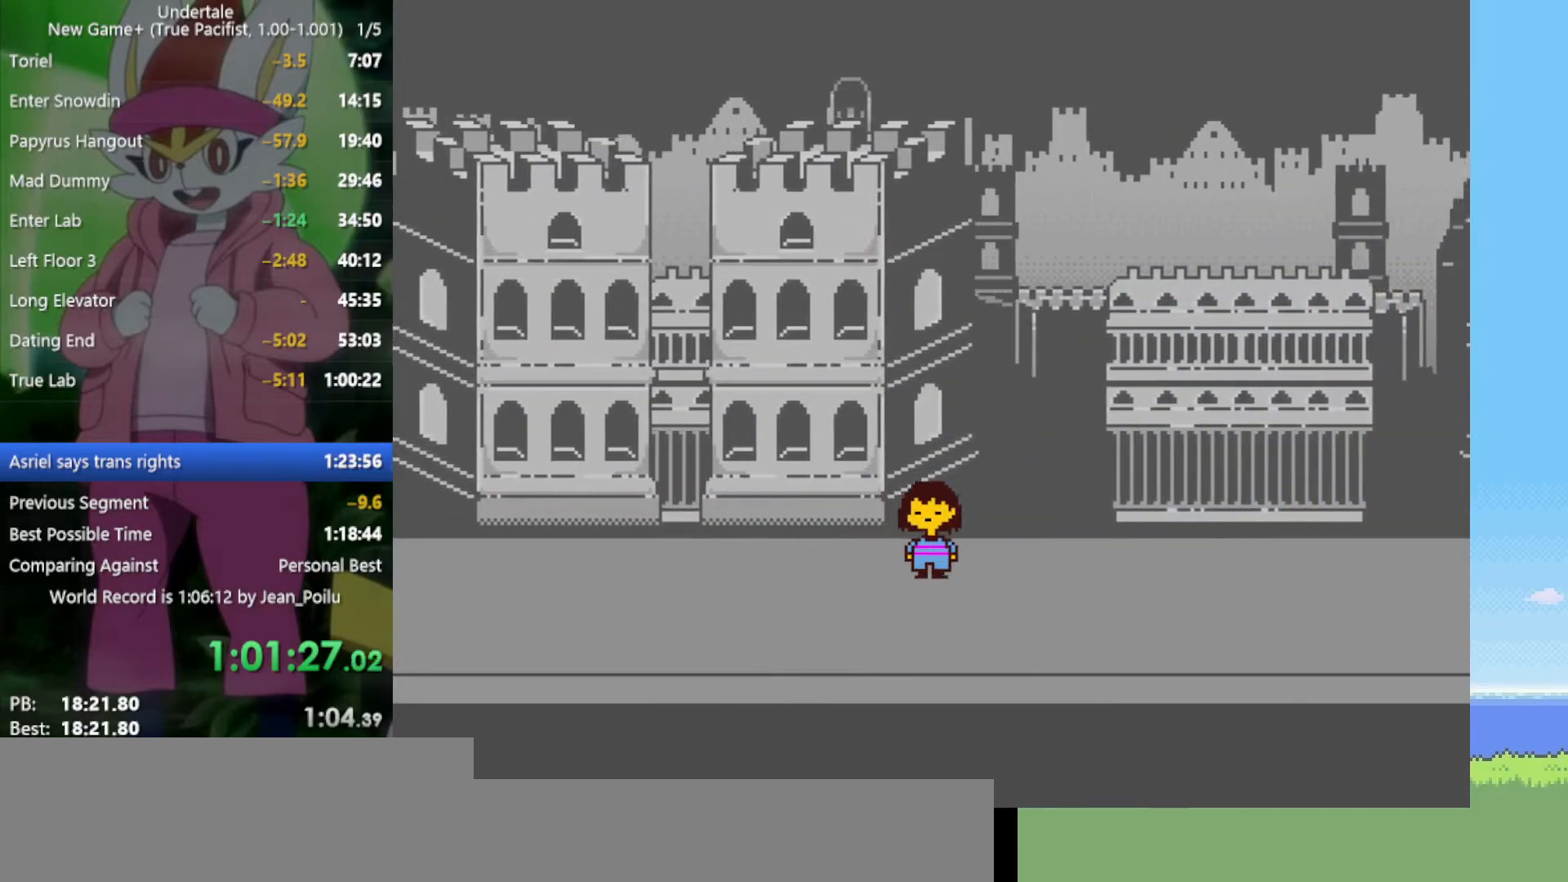
{"keys": ["down", "right", "up"], "events": []}
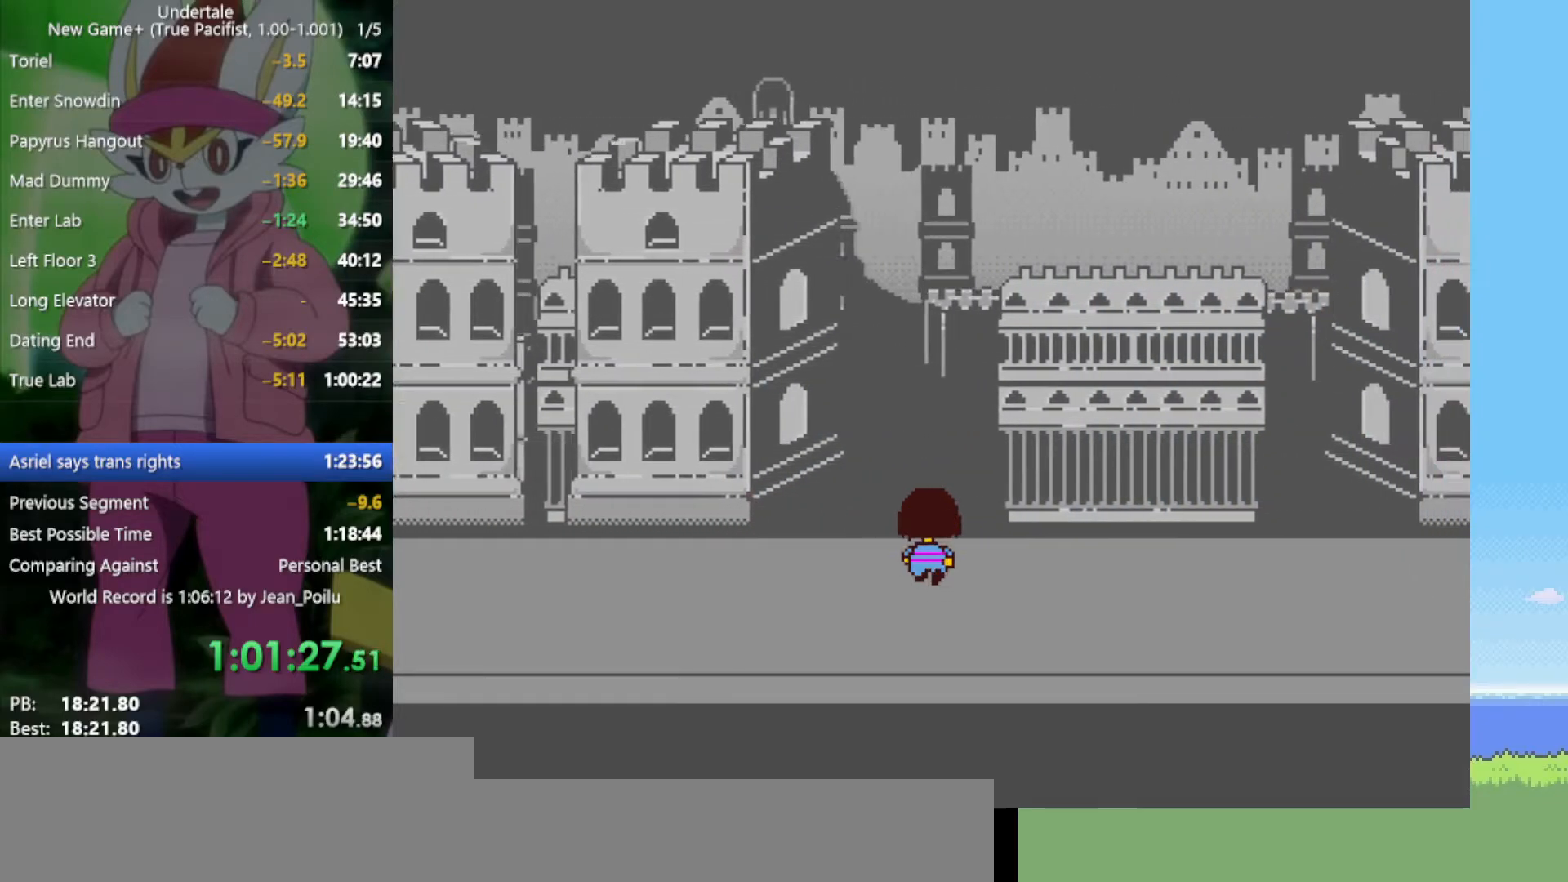
{"keys": ["down", "right", "up"], "events": []}
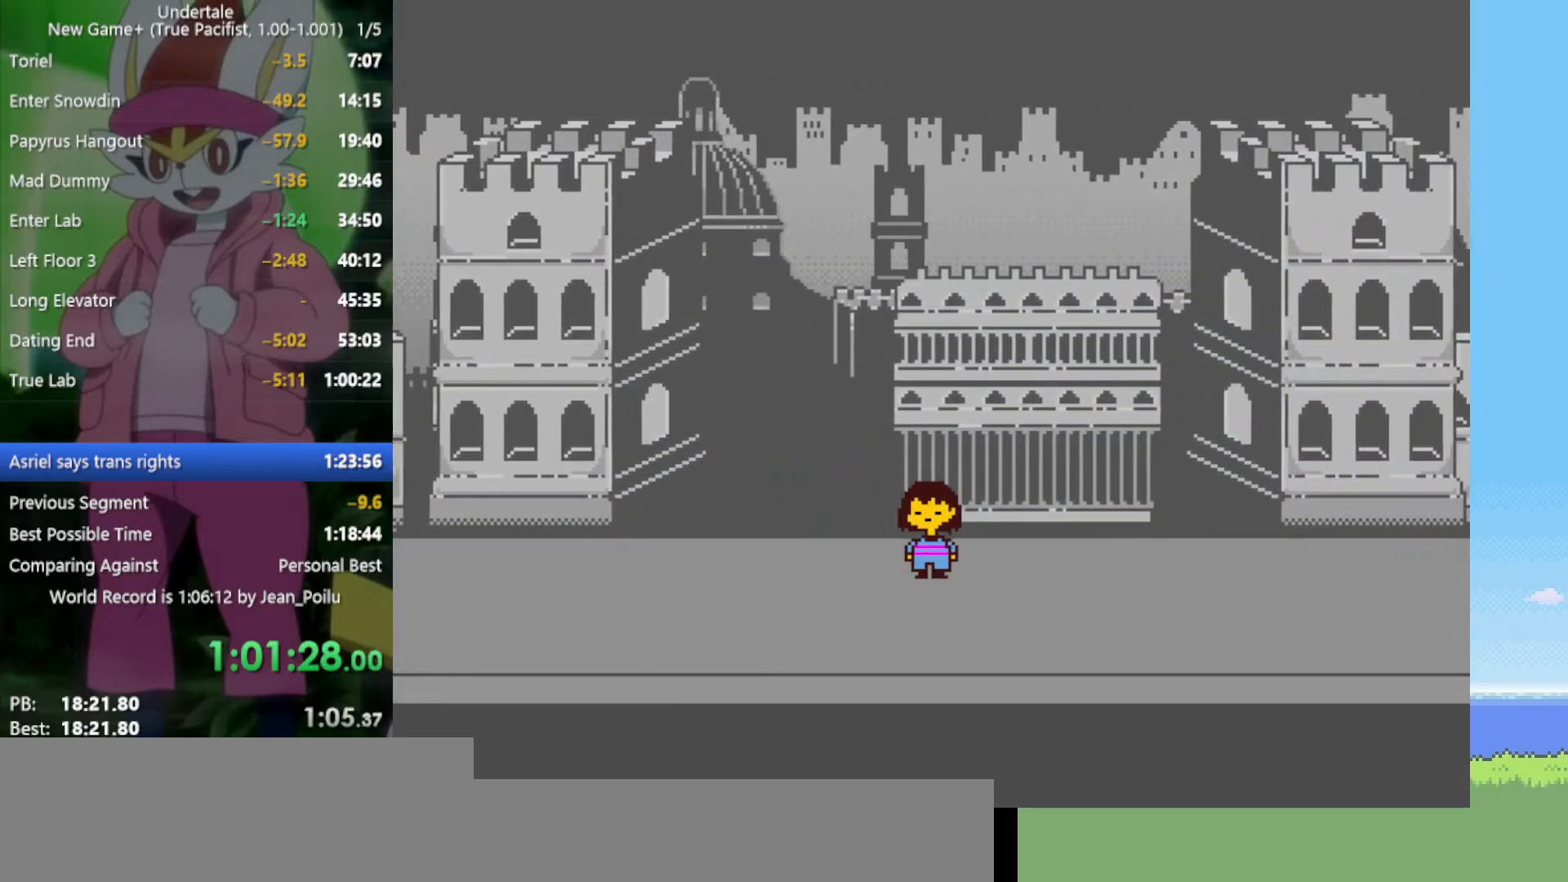
{"keys": ["down", "right", "up"], "events": []}
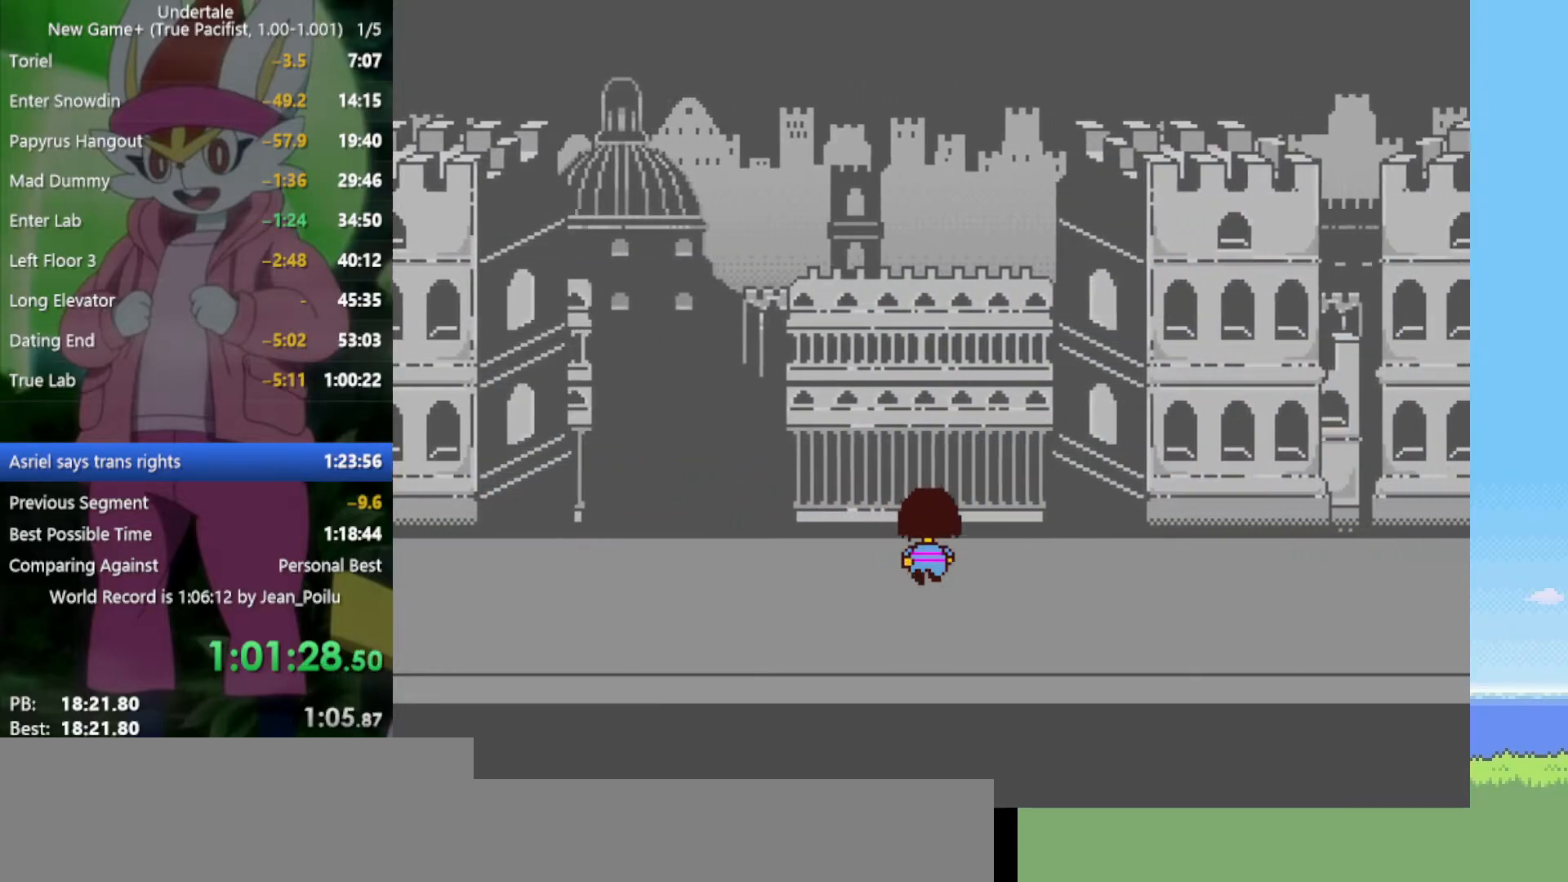
{"keys": ["down", "right", "up"], "events": []}
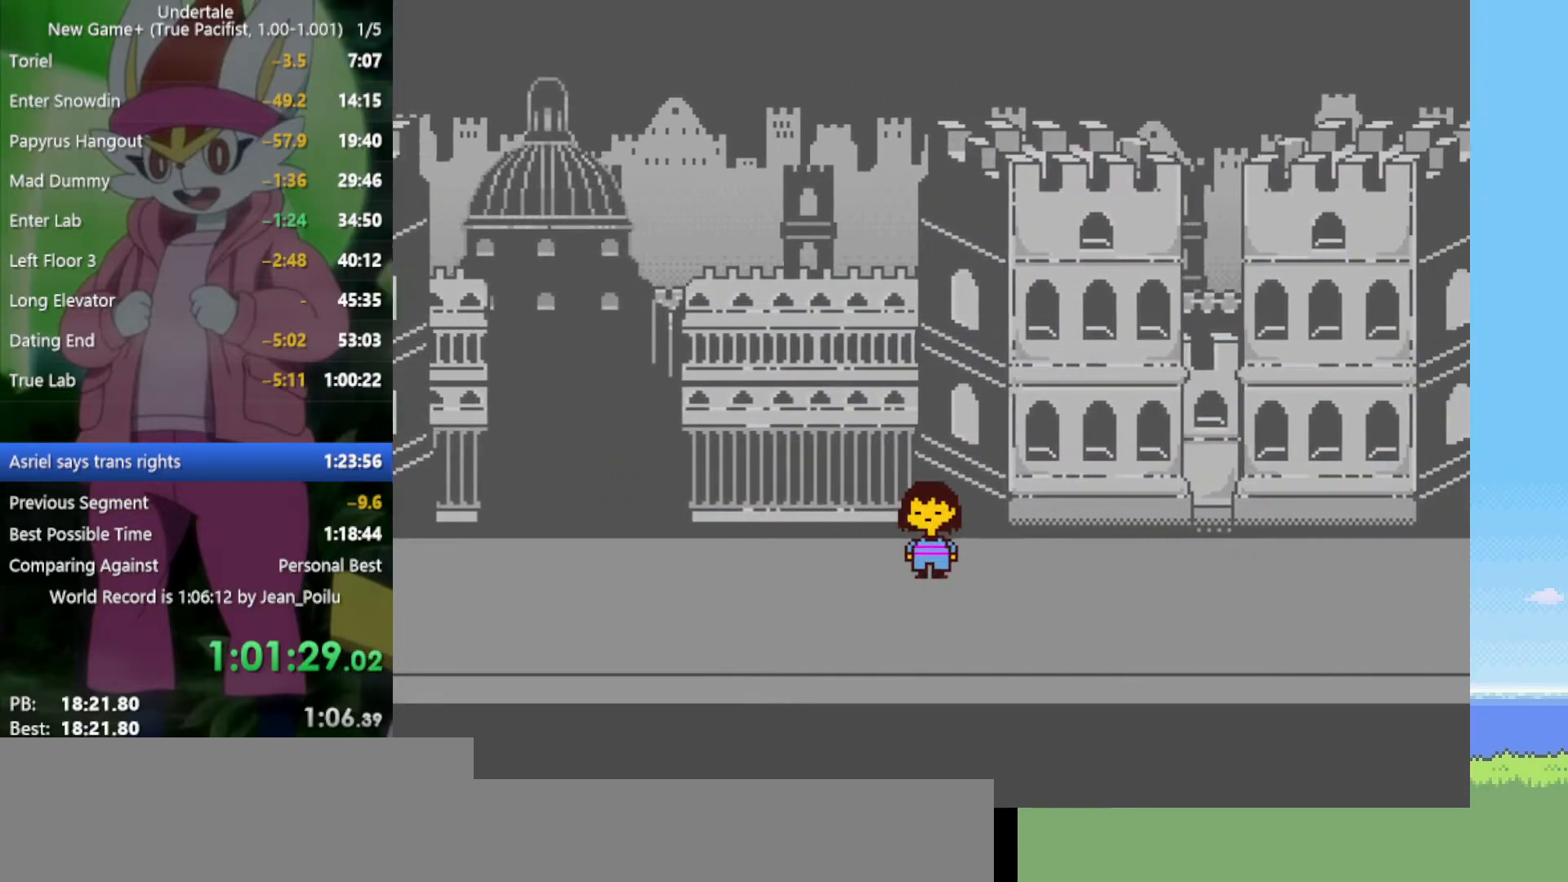
{"keys": ["down", "right", "up"], "events": []}
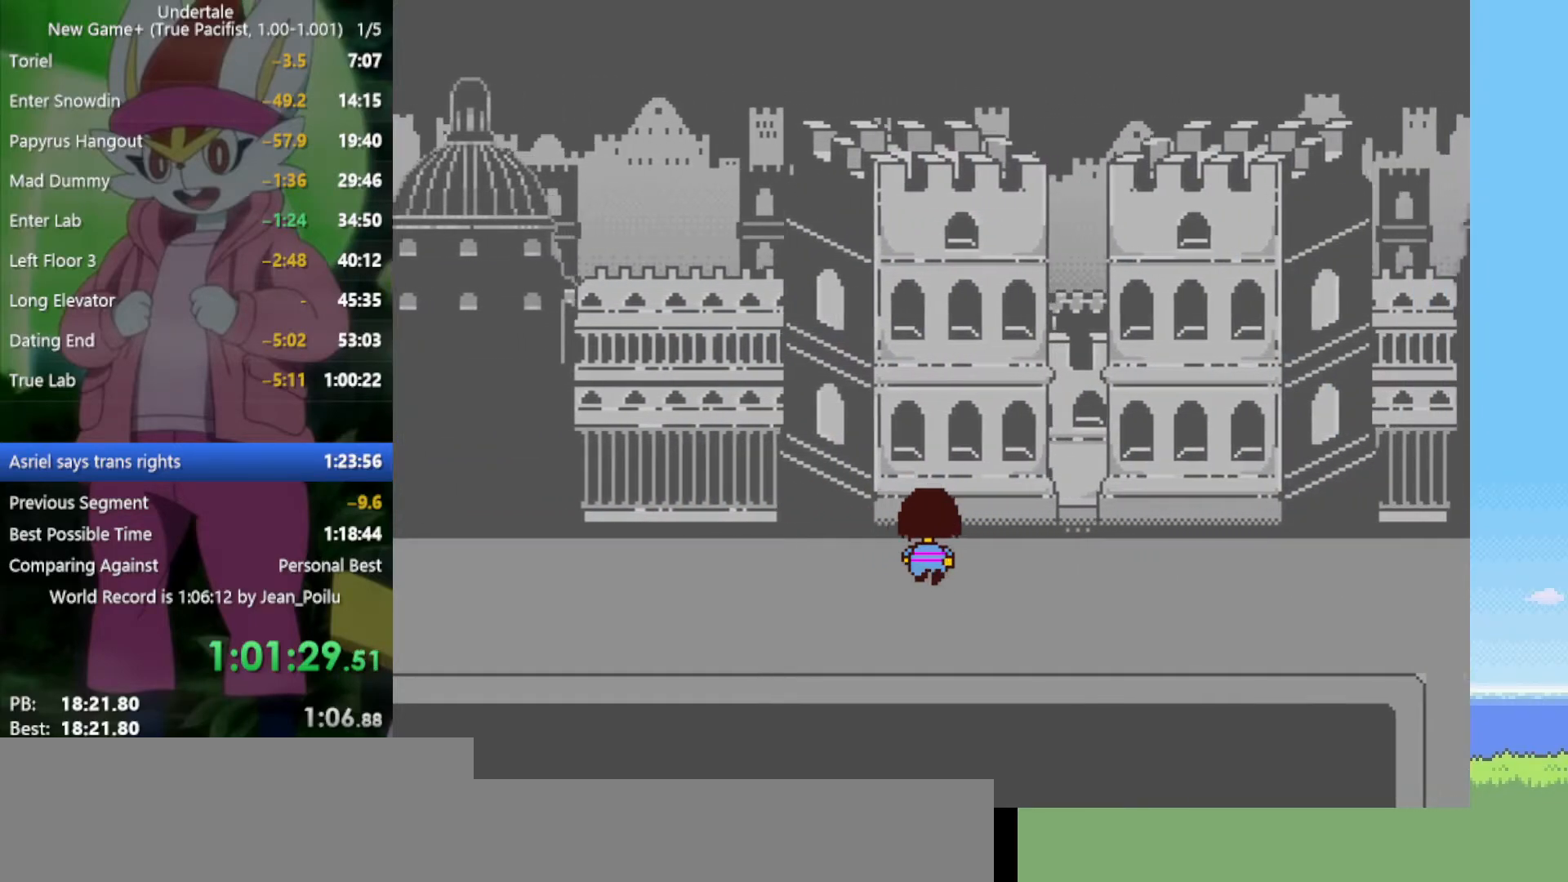
{"keys": ["down", "right", "up"], "events": []}
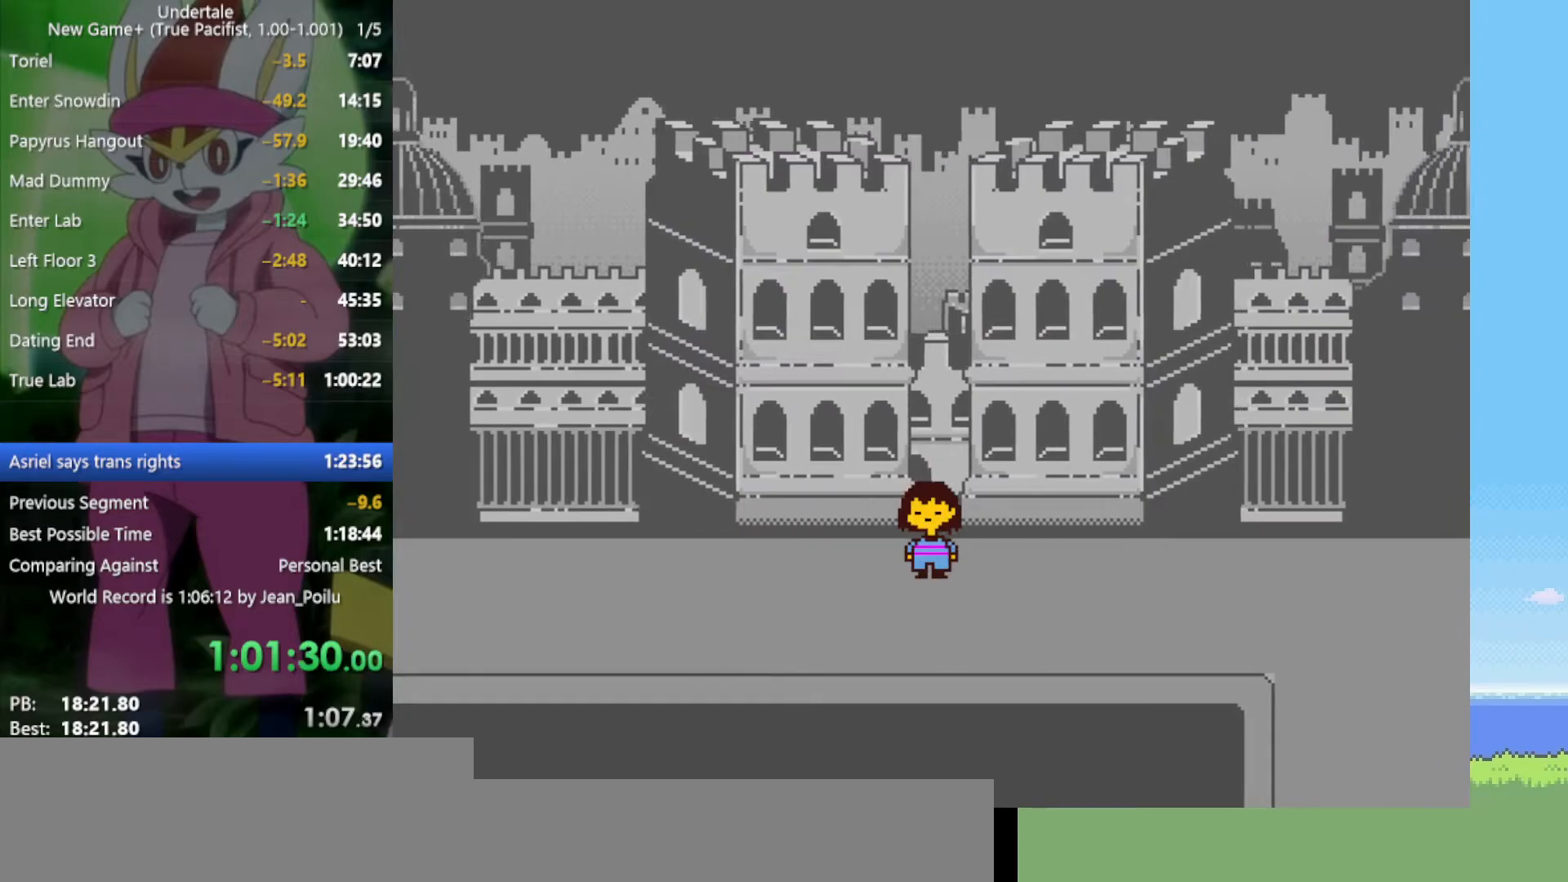
{"keys": ["down", "right", "up"], "events": []}
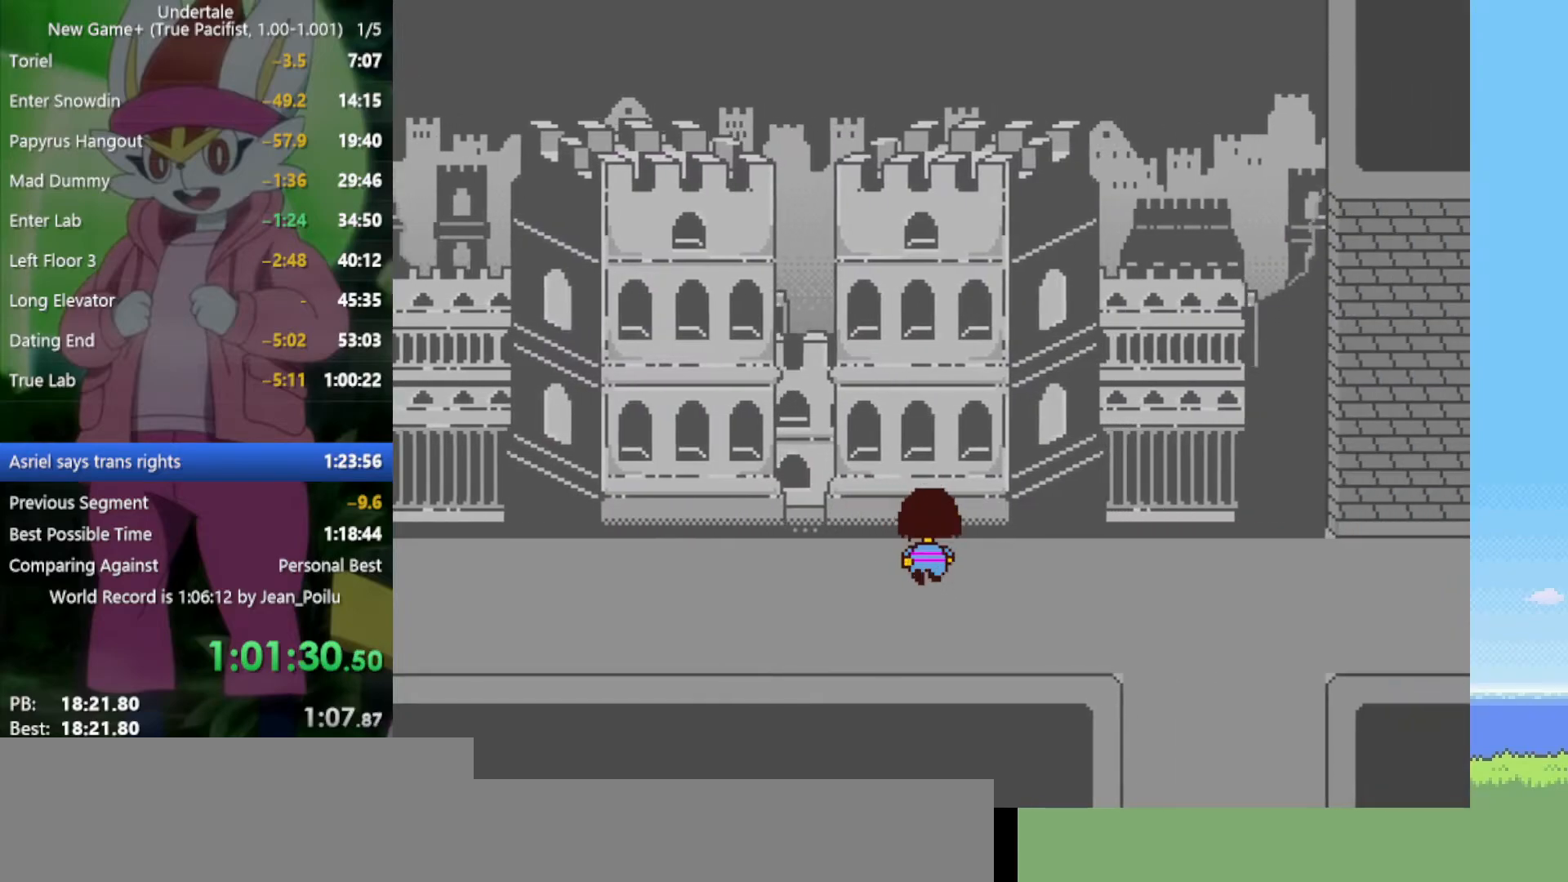
{"keys": ["down", "right"], "events": [[284, "up", "up"]]}
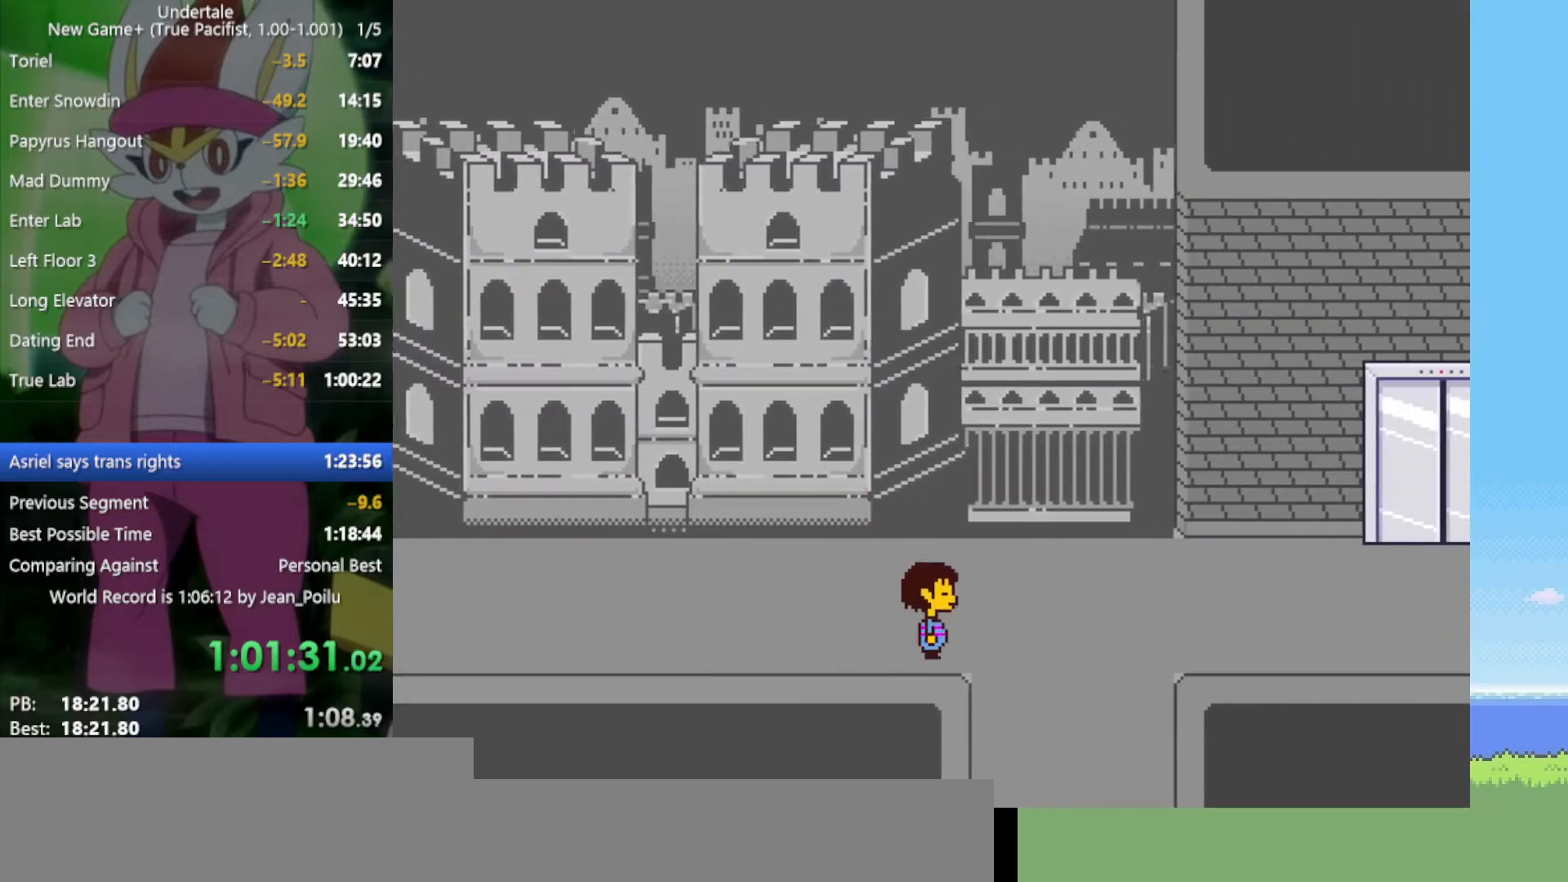
{"keys": ["down"], "events": [[434, "right", "up"]]}
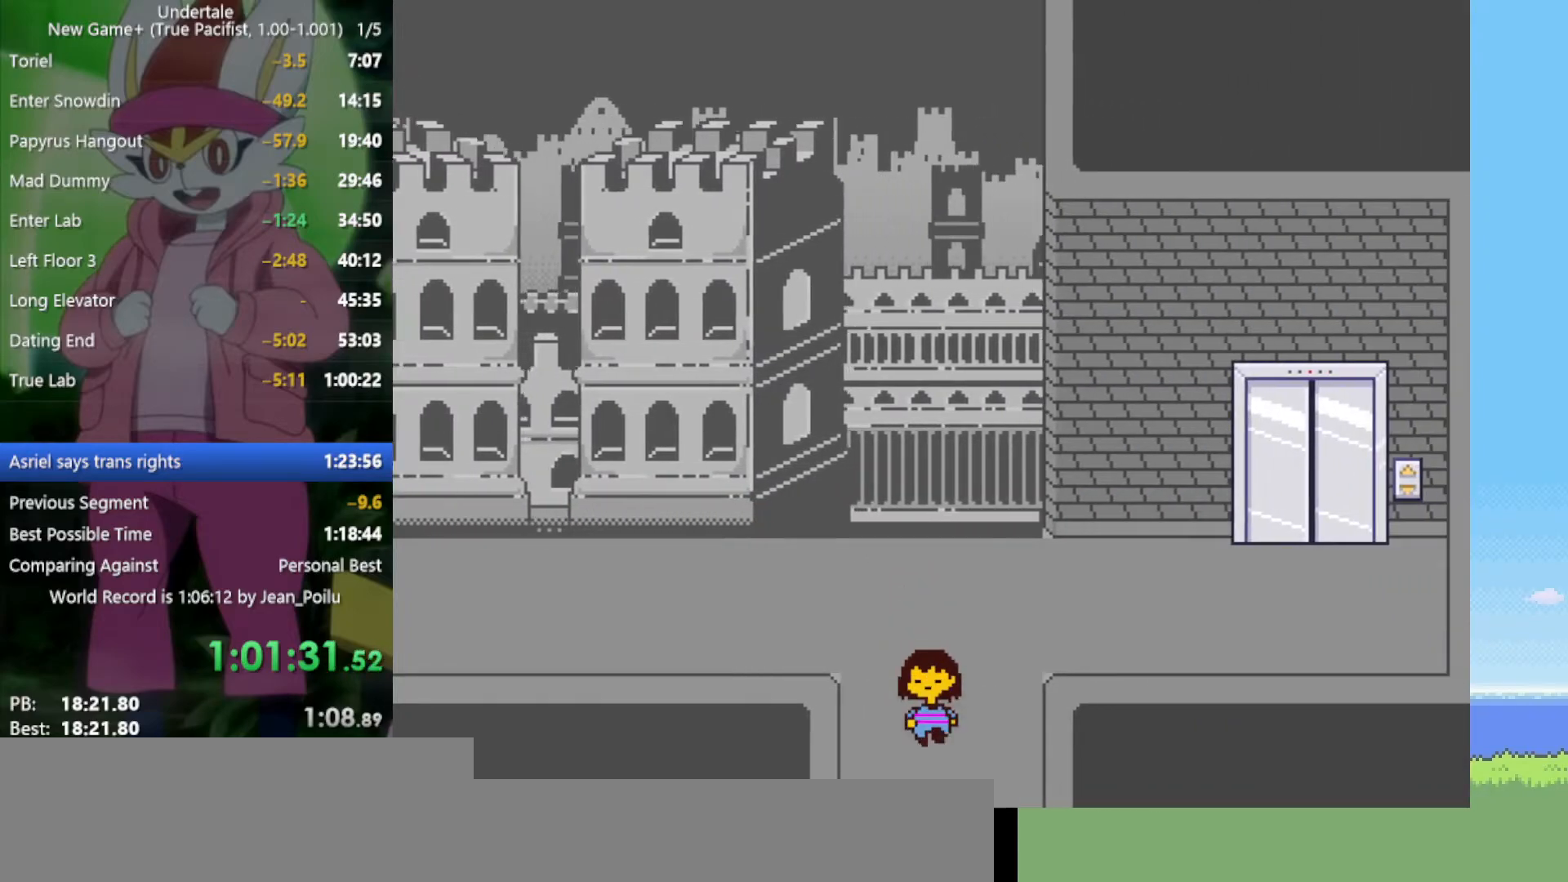
{"keys": ["down"], "events": []}
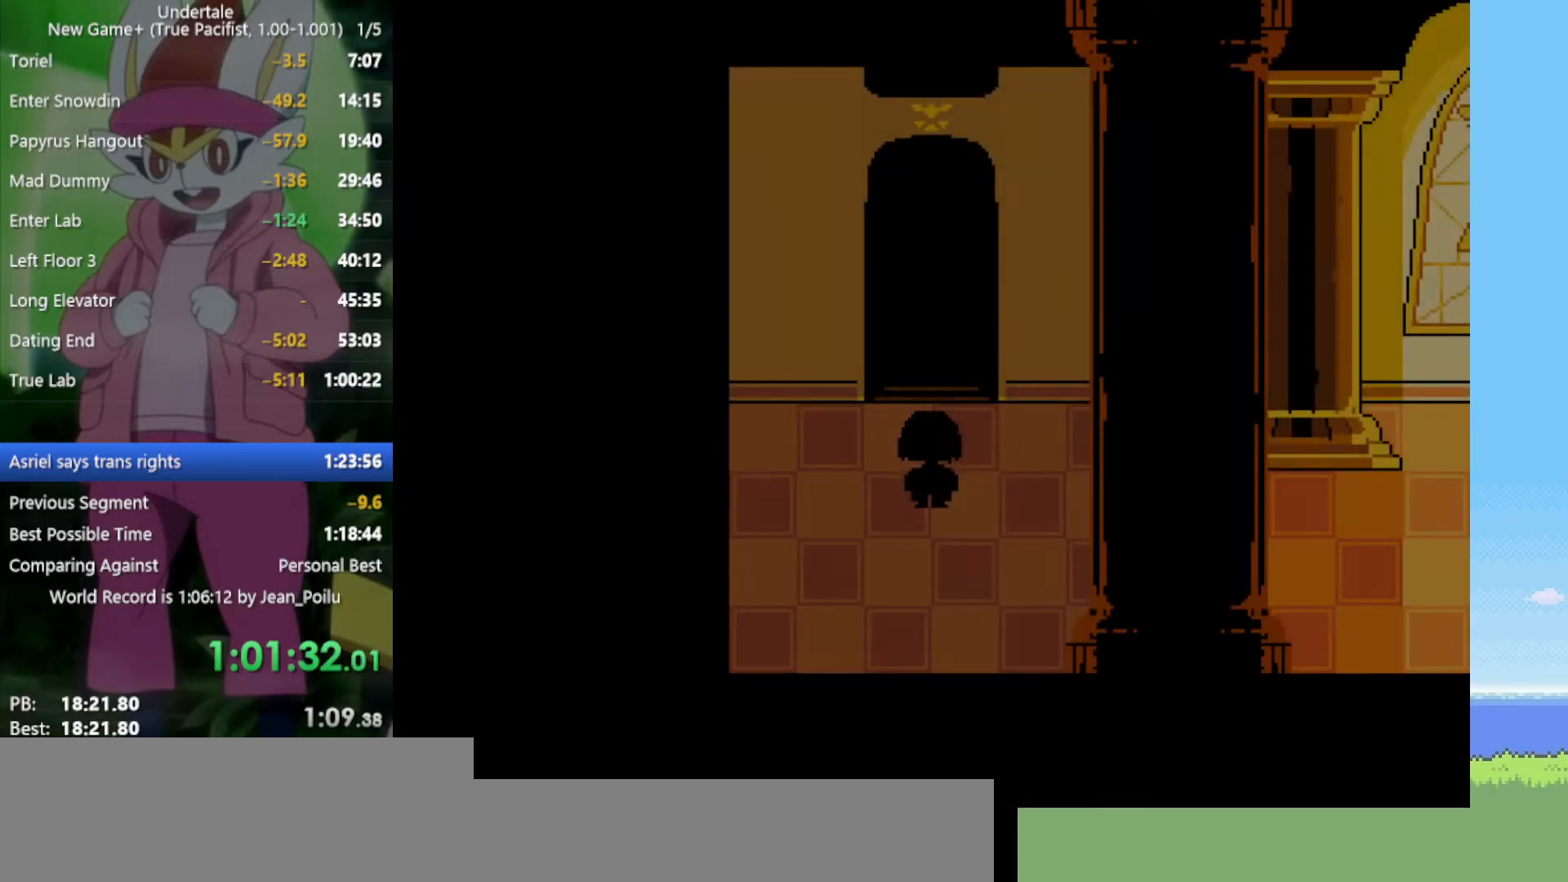
{"keys": ["right"], "events": [[217, "right", "down"], [267, "down", "up"]]}
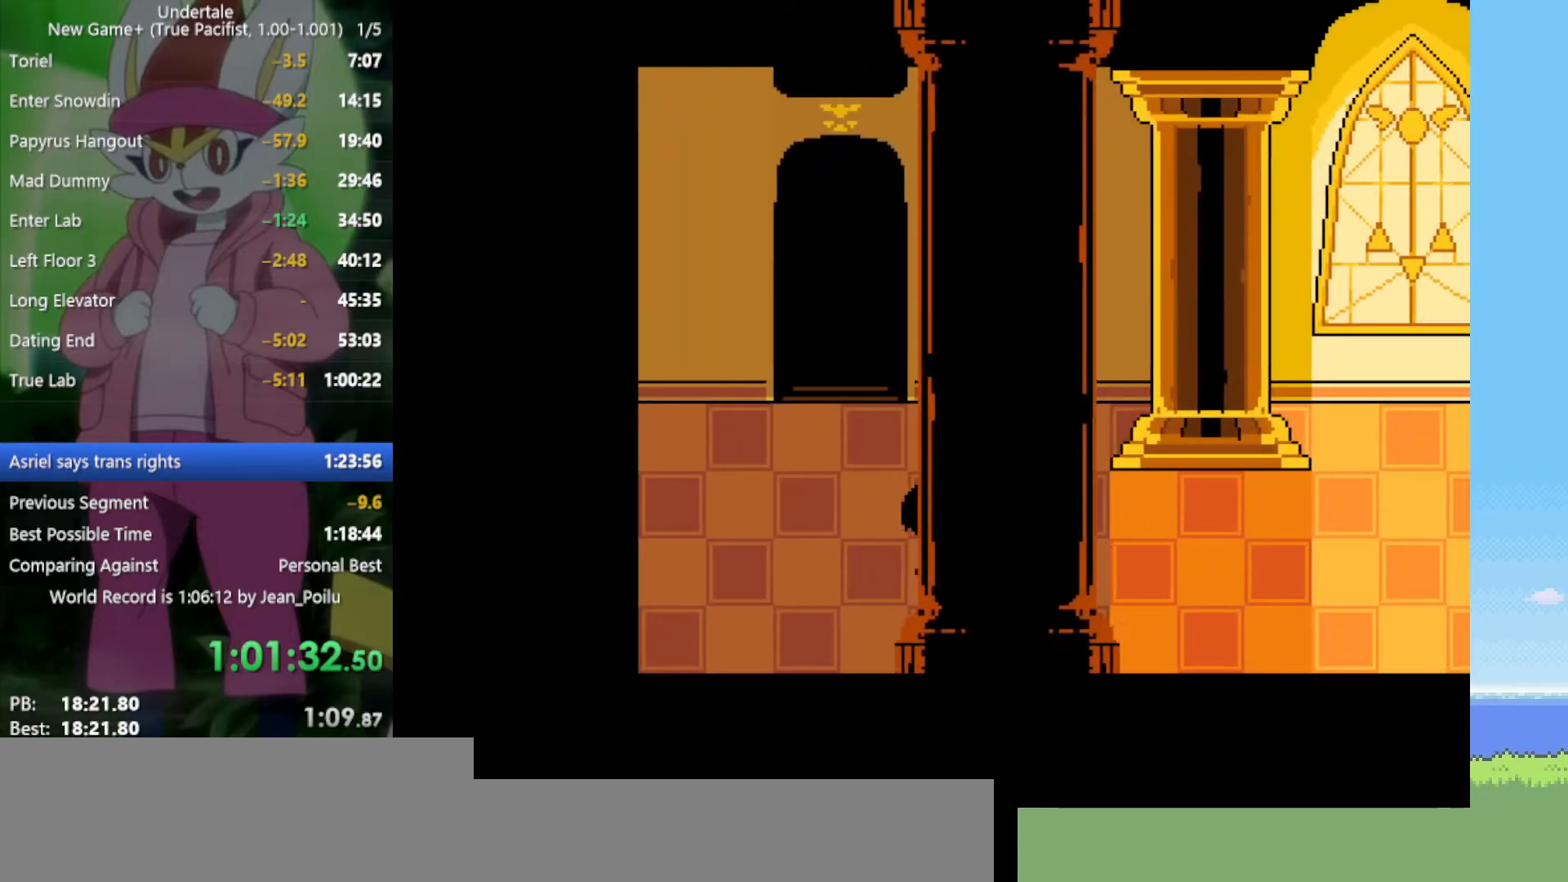
{"keys": ["right"], "events": [[34, "up", "down"], [184, "up", "up"]]}
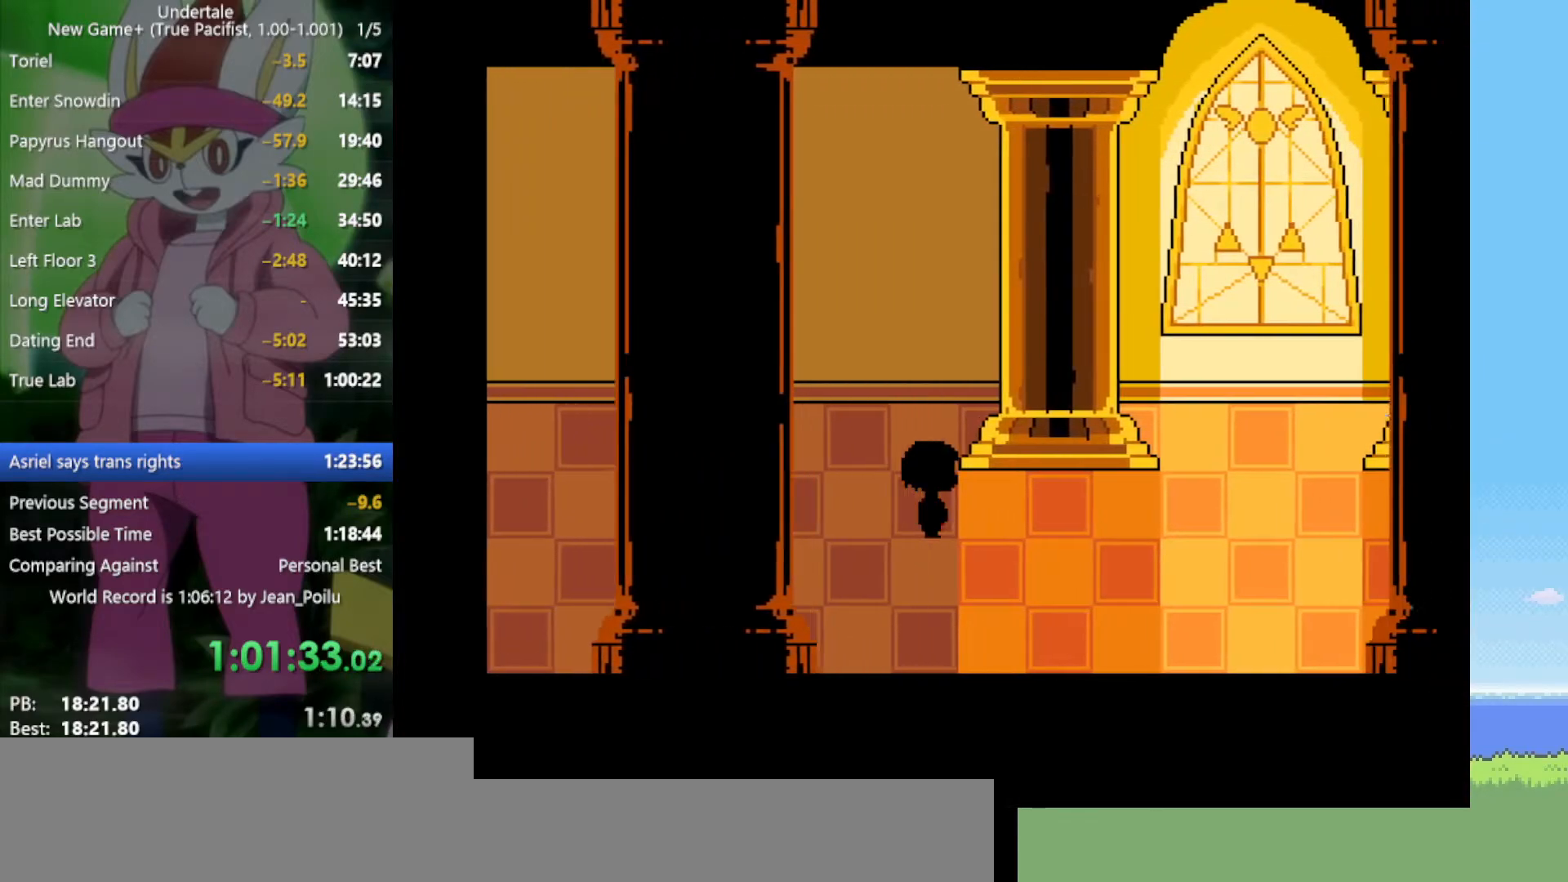
{"keys": ["right"], "events": [[184, "down", "down"], [184, "up", "down"], [367, "down", "up"], [417, "up", "up"]]}
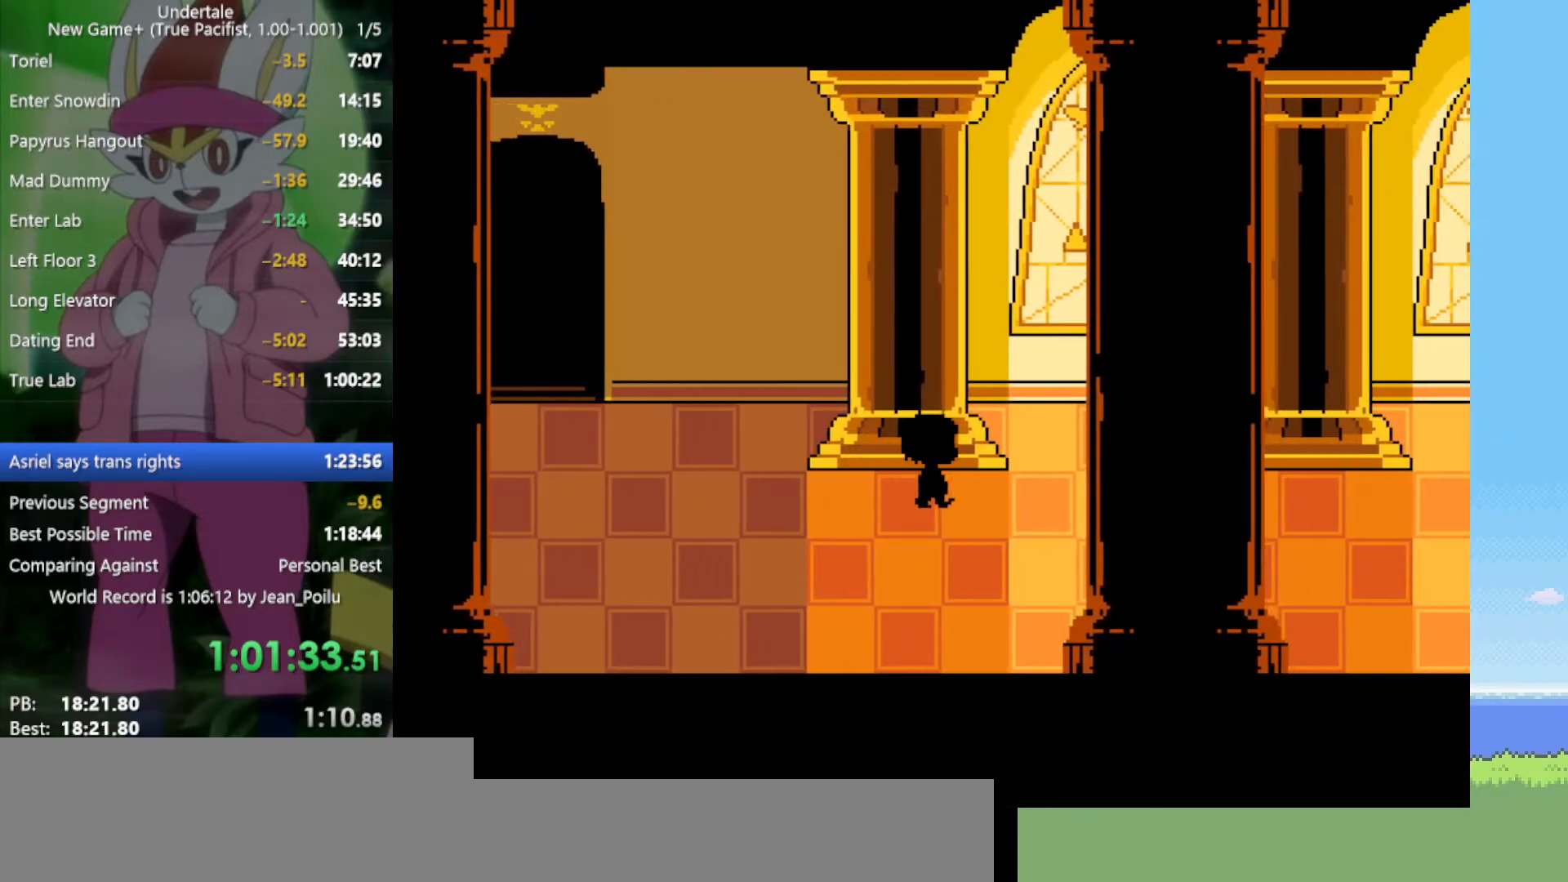
{"keys": ["right"], "events": [[234, "down", "down"], [284, "down", "up"]]}